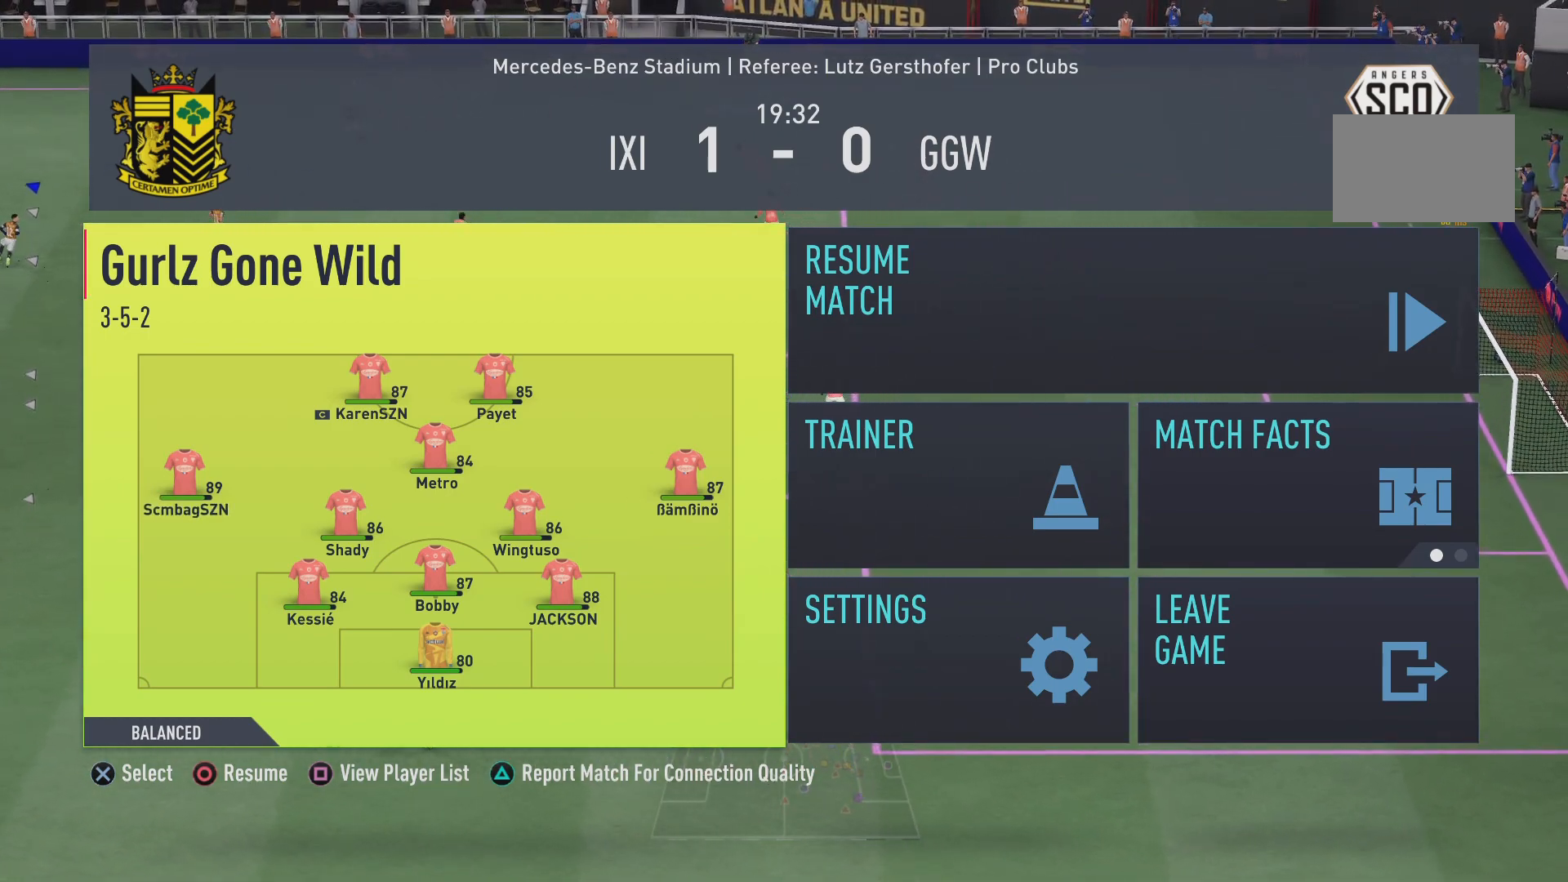
Gameplay with a controller (PlayStation layout); each line is a JSON object with the inputs held at the frame after it. "events" lists button and stick changes between this image and that frame as [ms after this image, input, new state], when the widget could be followed in between. Not read: L3 R3.
{"buttons": ["L1"], "left_stick": "center", "right_stick": "center", "events": []}
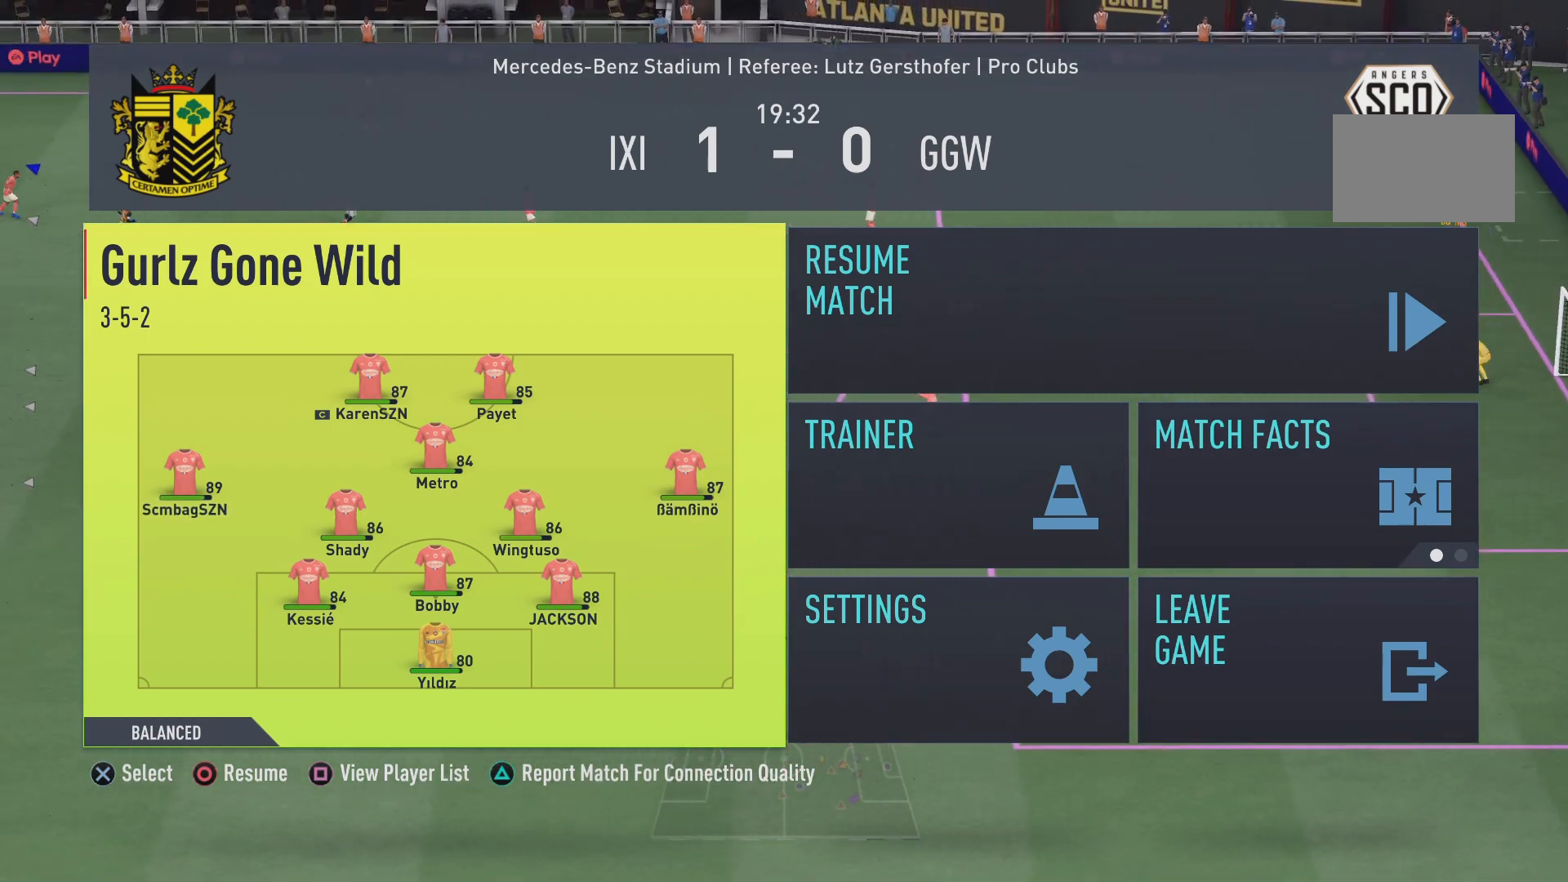
{"buttons": ["L1"], "left_stick": "center", "right_stick": "center", "events": []}
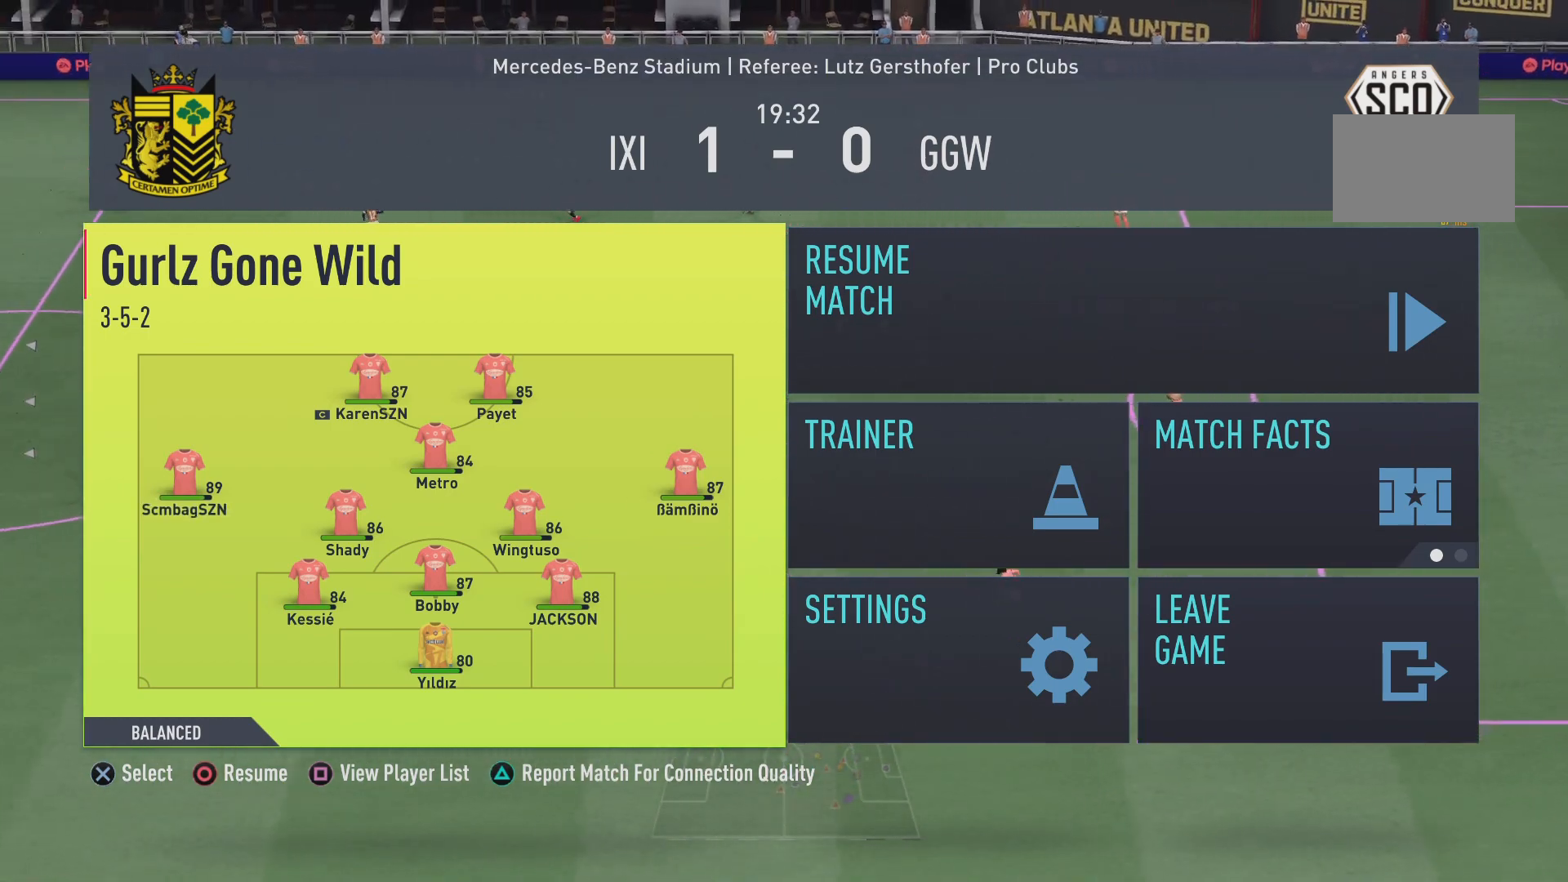
{"buttons": ["L1"], "left_stick": "center", "right_stick": "center", "events": []}
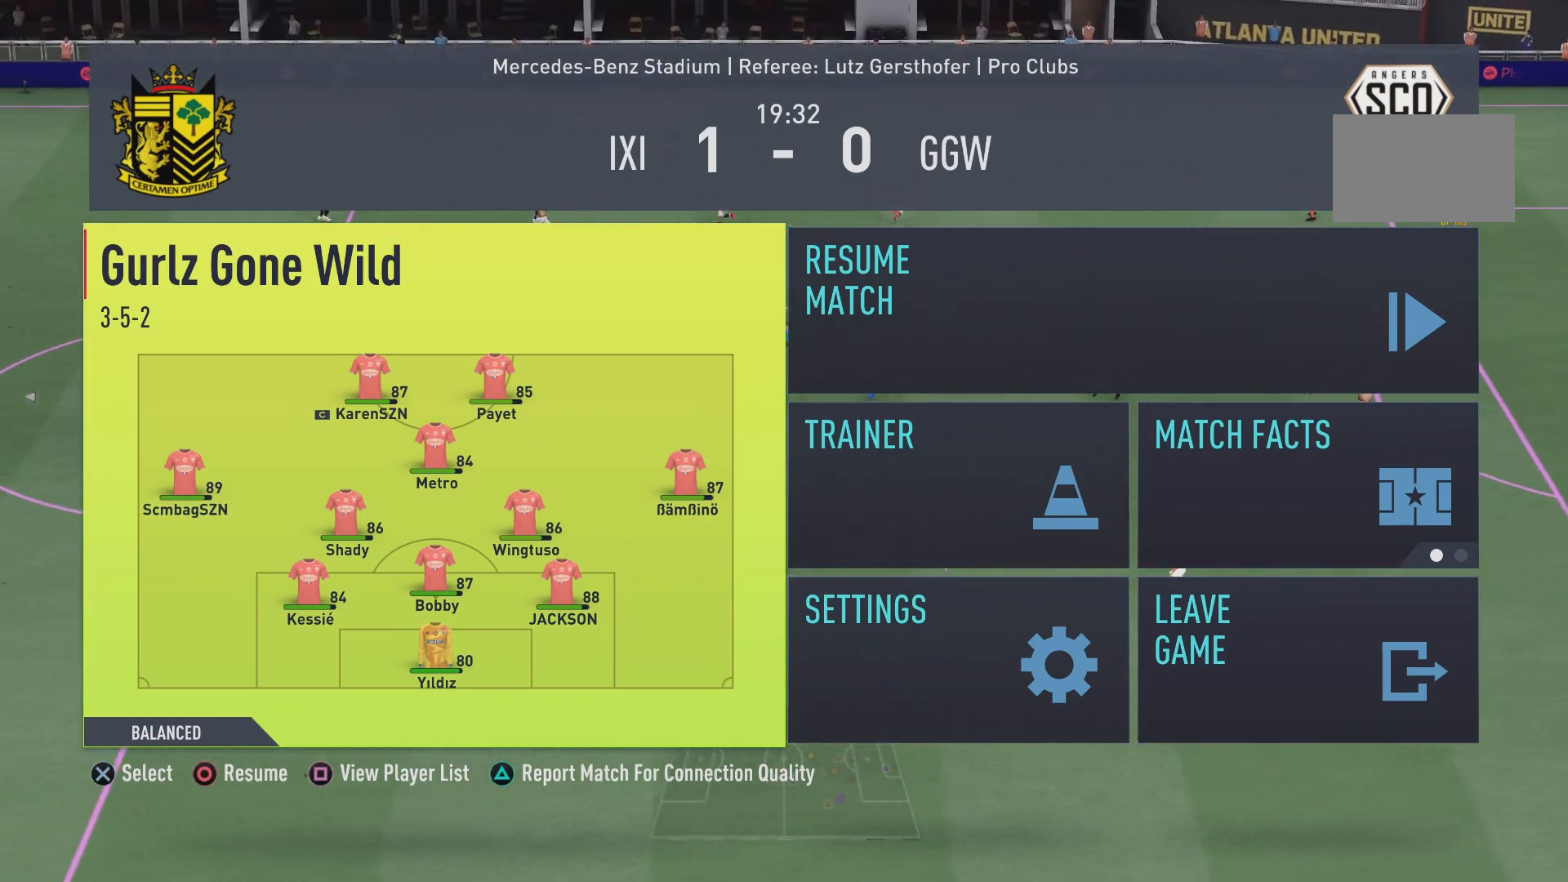
{"buttons": ["L1"], "left_stick": "center", "right_stick": "center", "events": []}
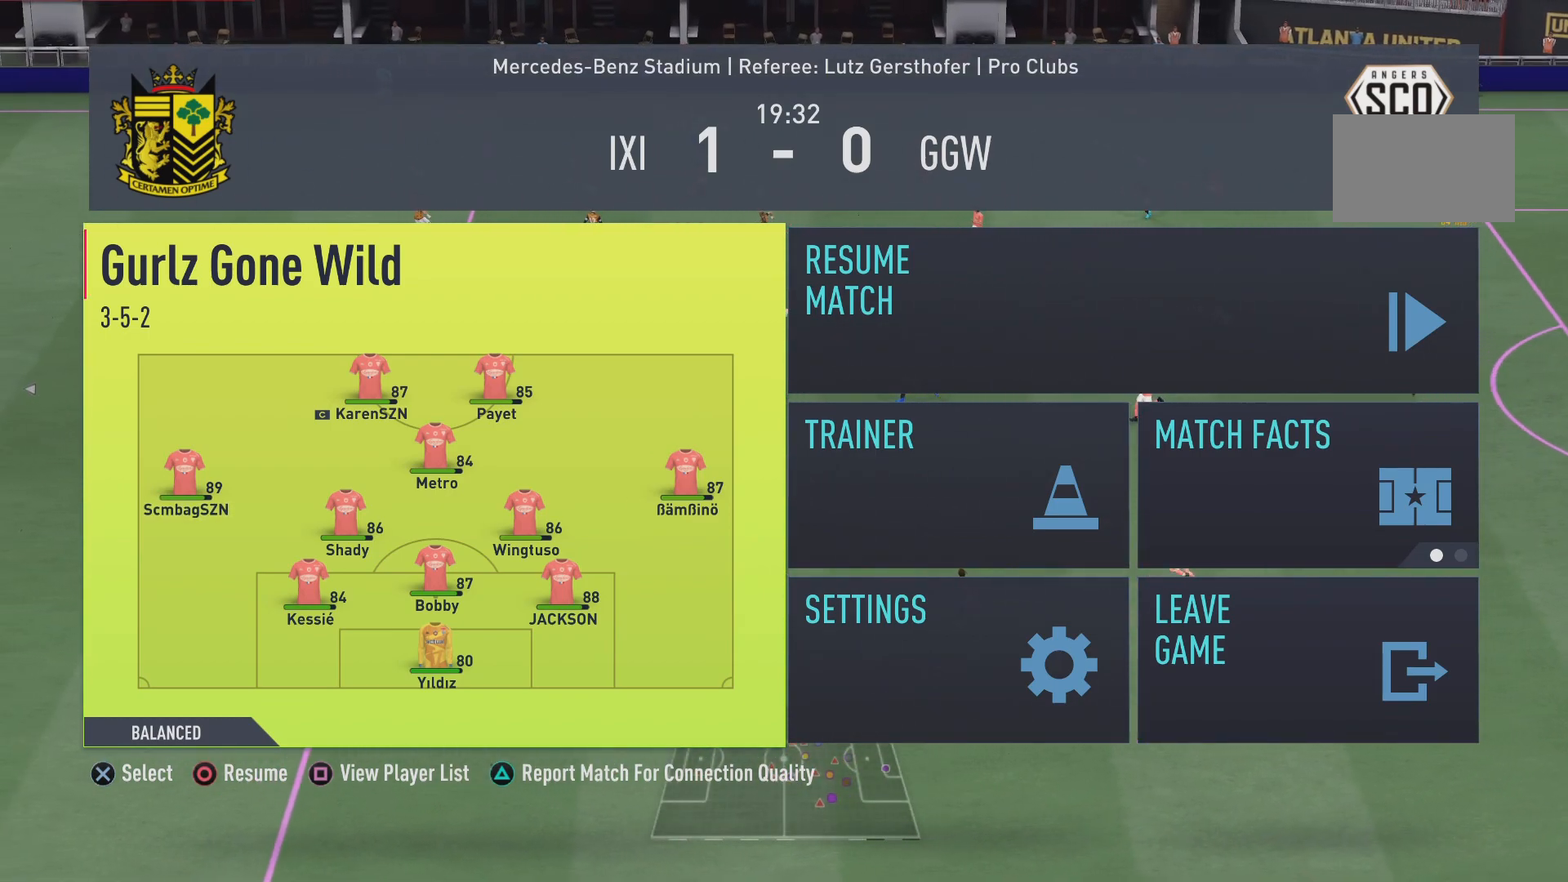
{"buttons": ["L1"], "left_stick": "center", "right_stick": "center", "events": []}
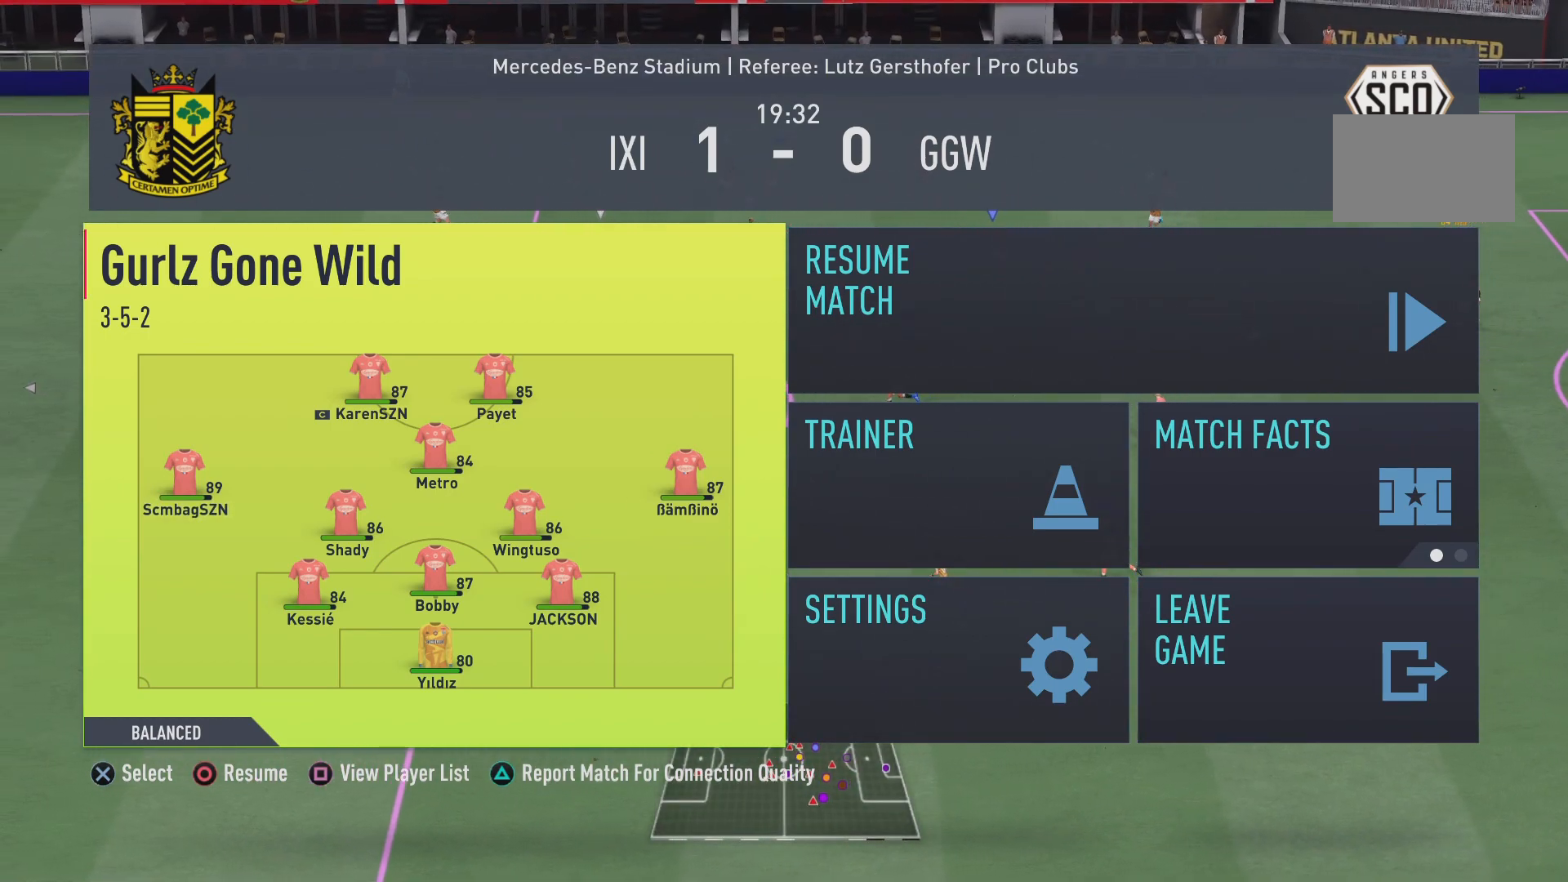
{"buttons": ["L1"], "left_stick": "center", "right_stick": "center", "events": []}
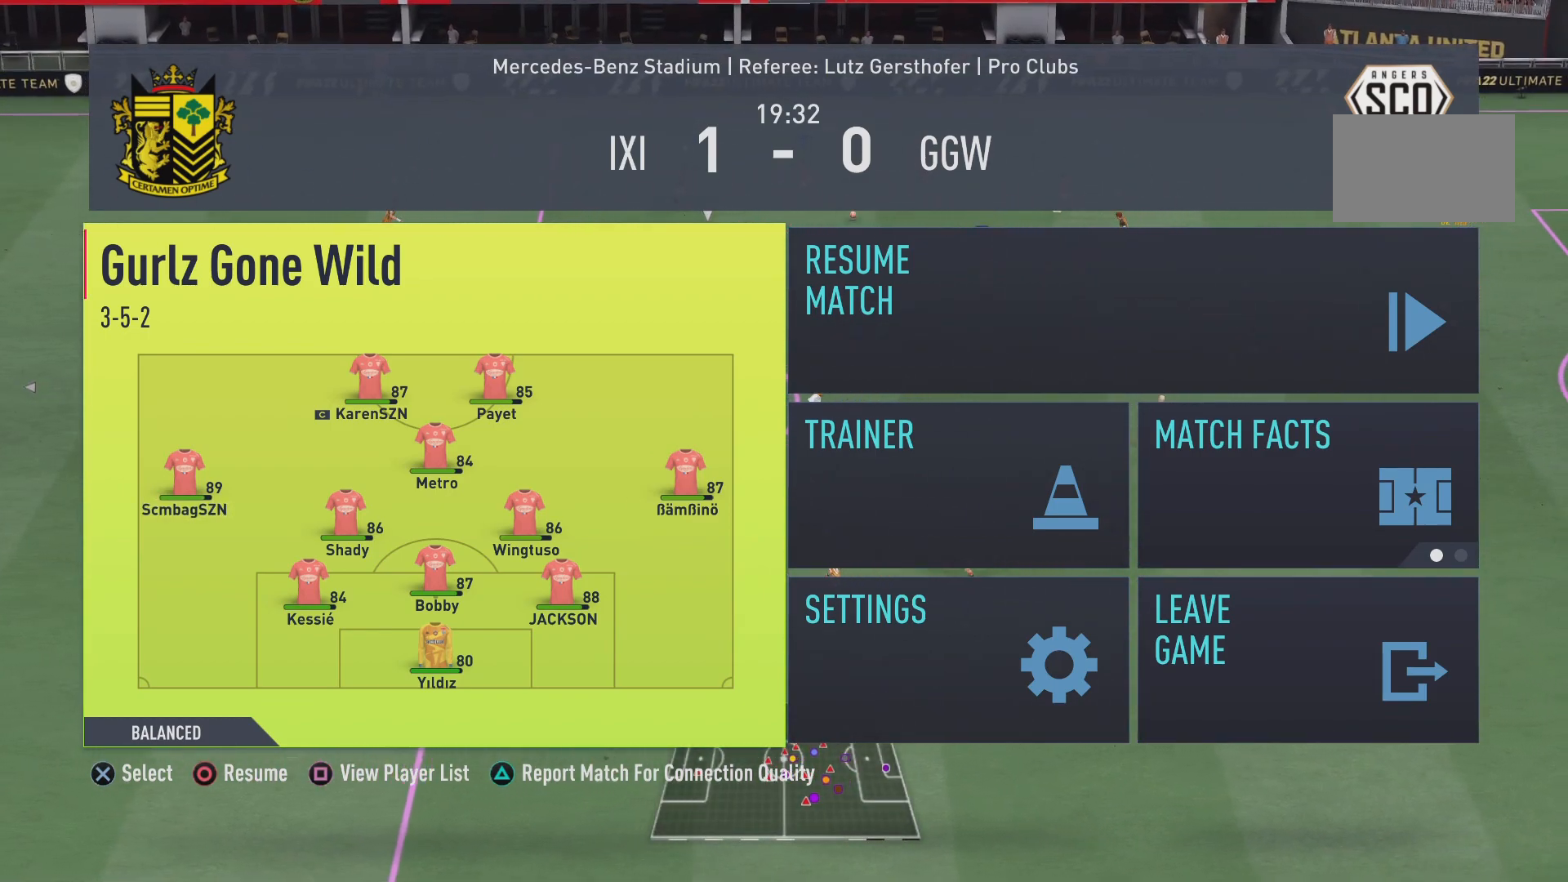
{"buttons": ["L1"], "left_stick": "center", "right_stick": "center", "events": []}
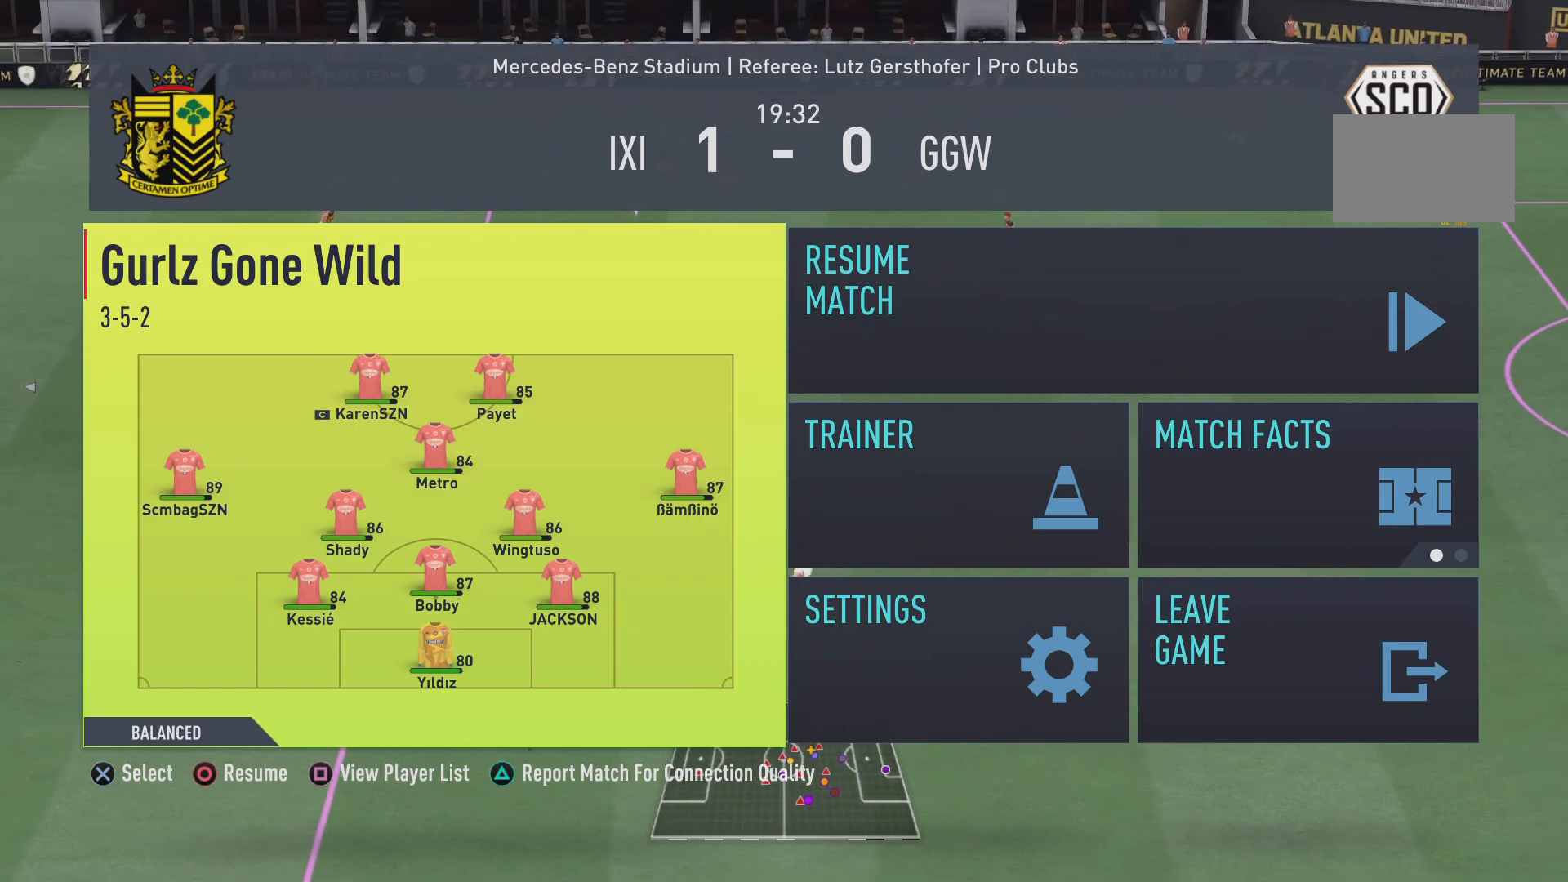
{"buttons": ["L1"], "left_stick": "center", "right_stick": "center", "events": []}
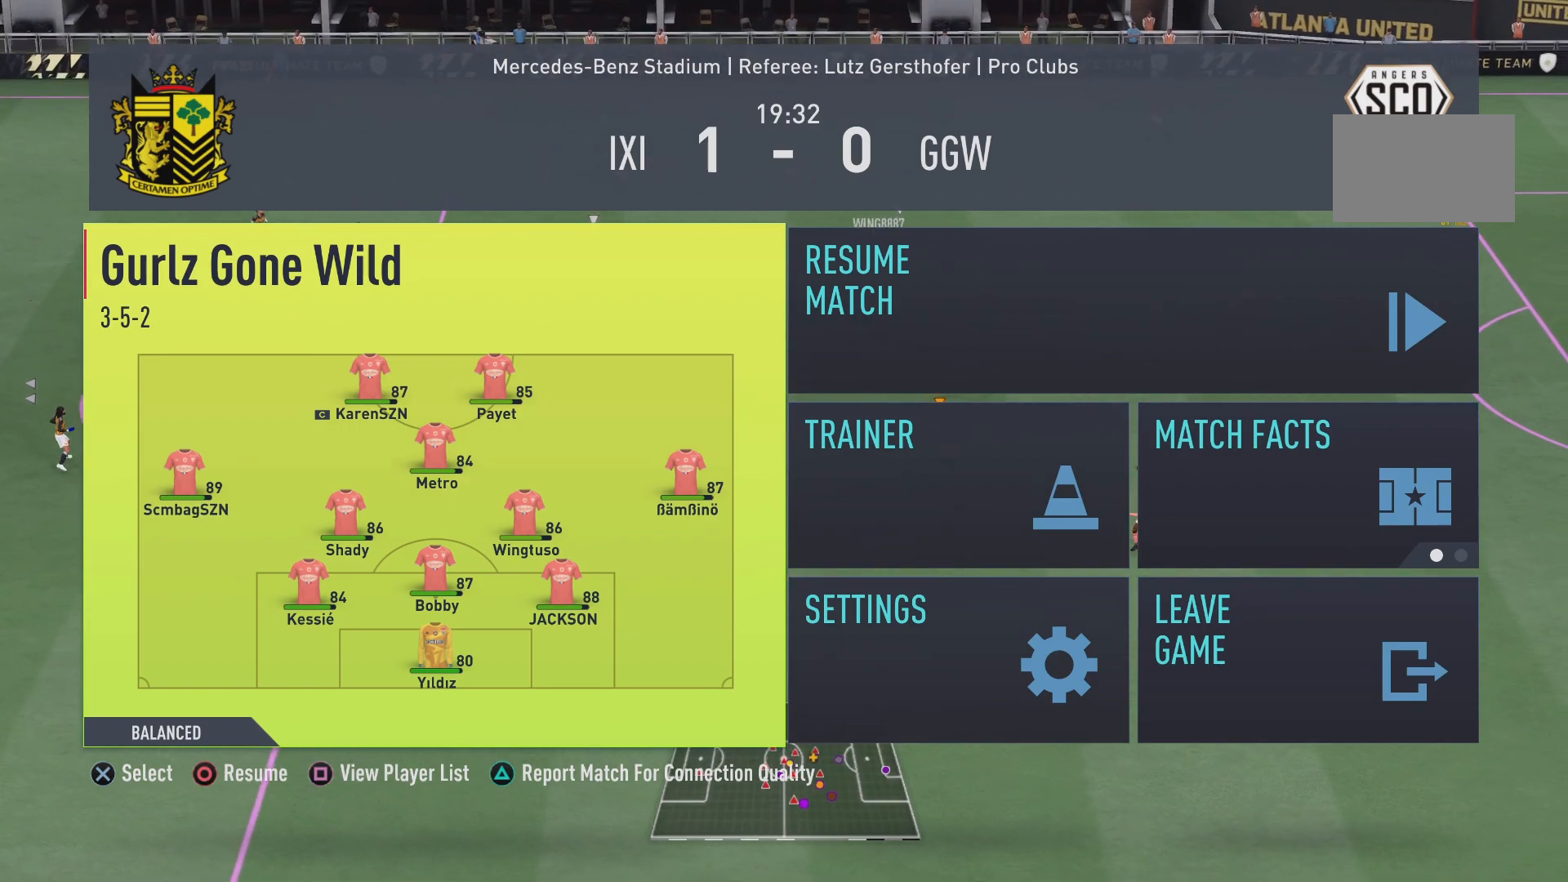
{"buttons": ["L1"], "left_stick": "center", "right_stick": "center", "events": []}
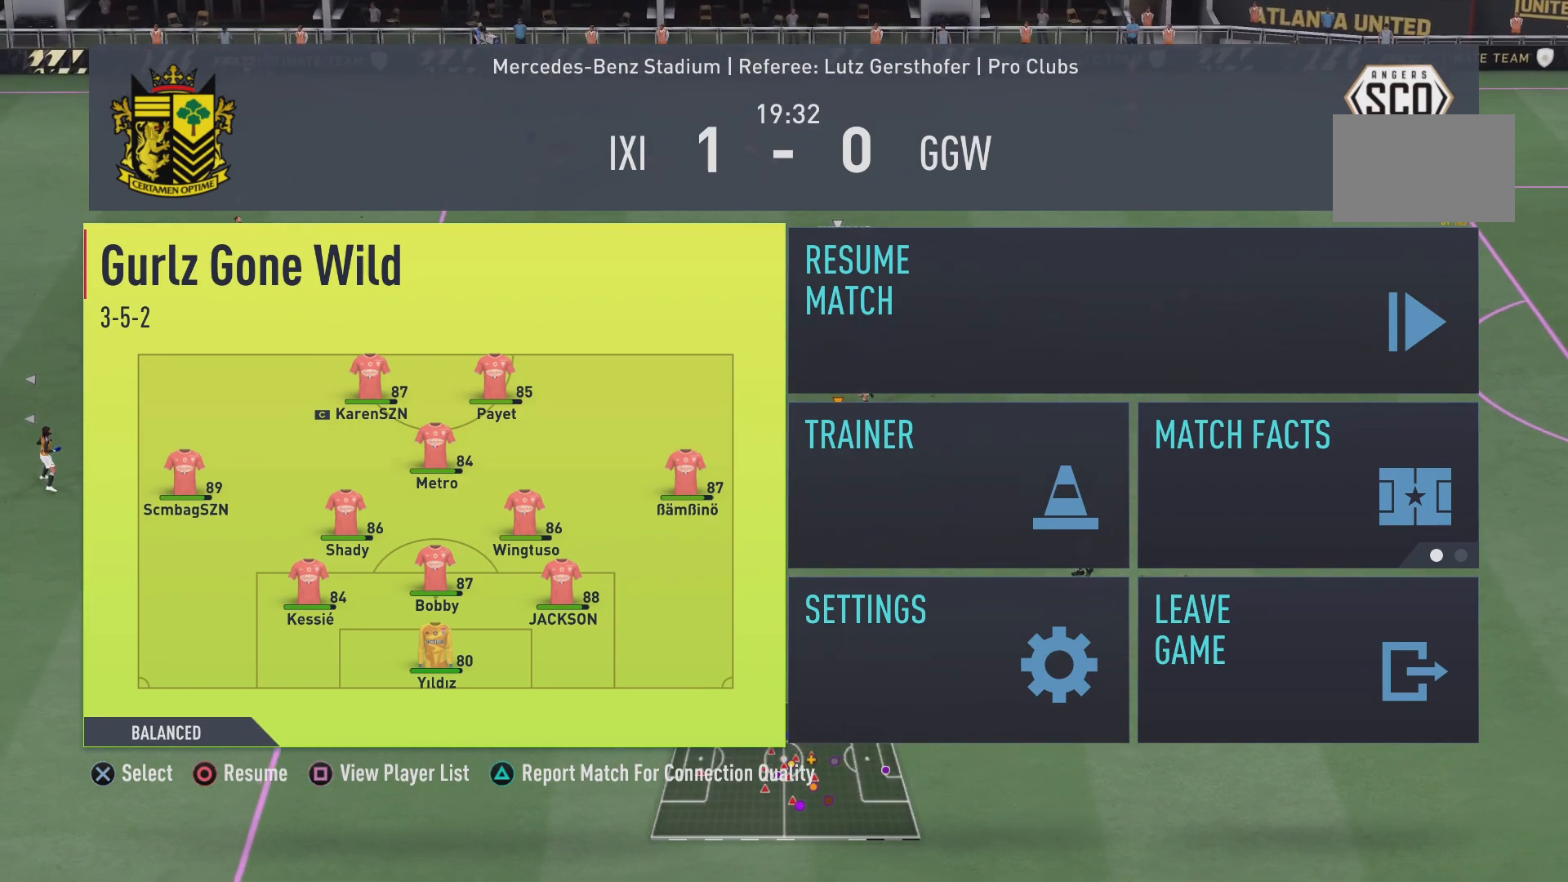
{"buttons": ["L1"], "left_stick": "center", "right_stick": "center", "events": []}
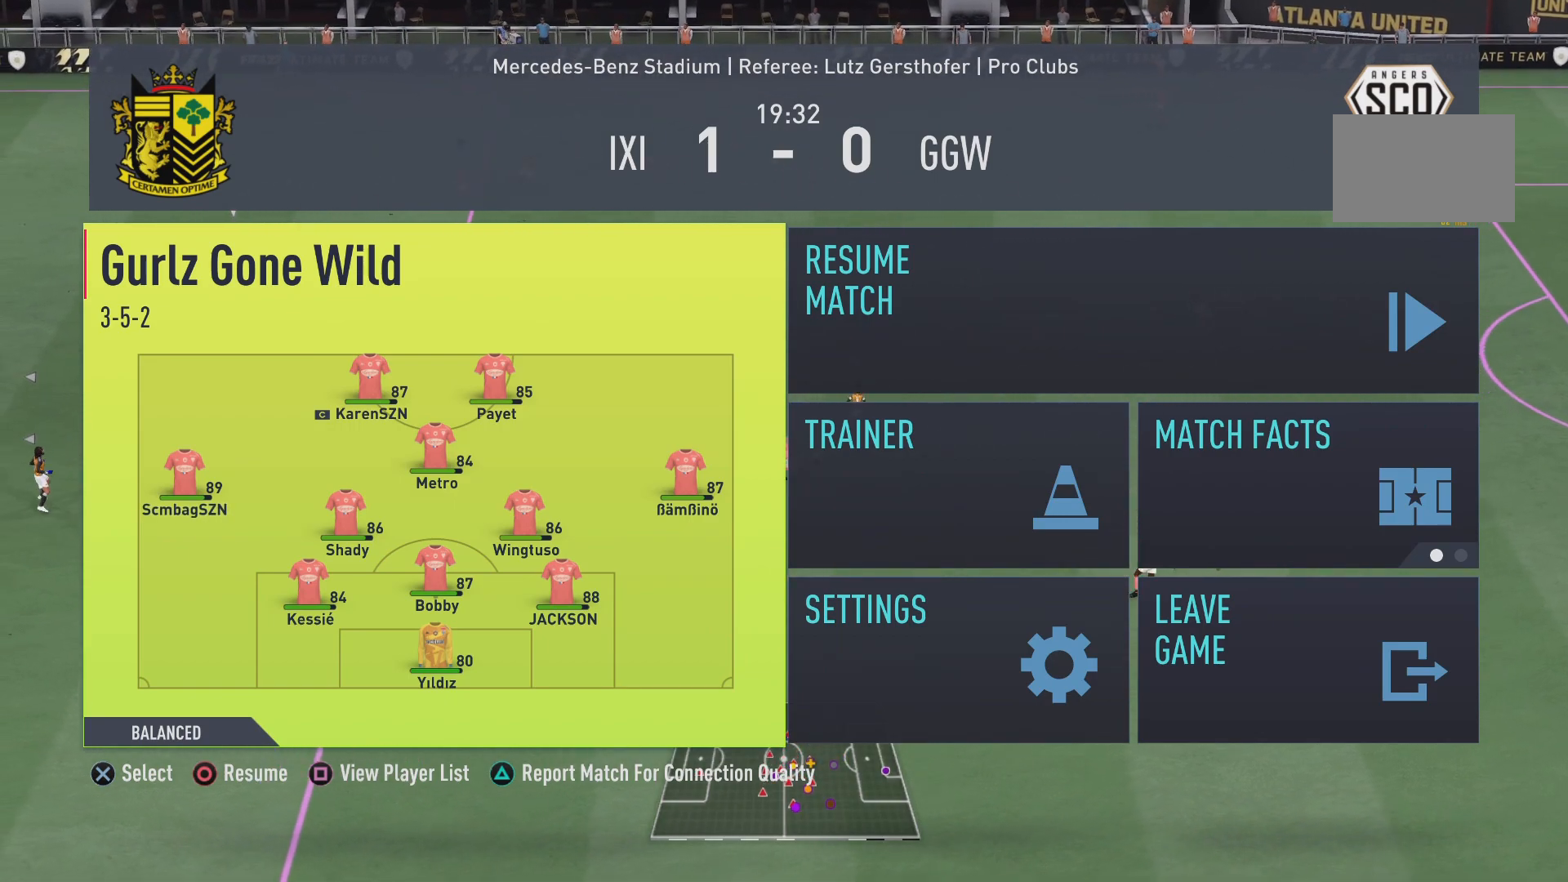
{"buttons": ["L1"], "left_stick": "center", "right_stick": "center", "events": []}
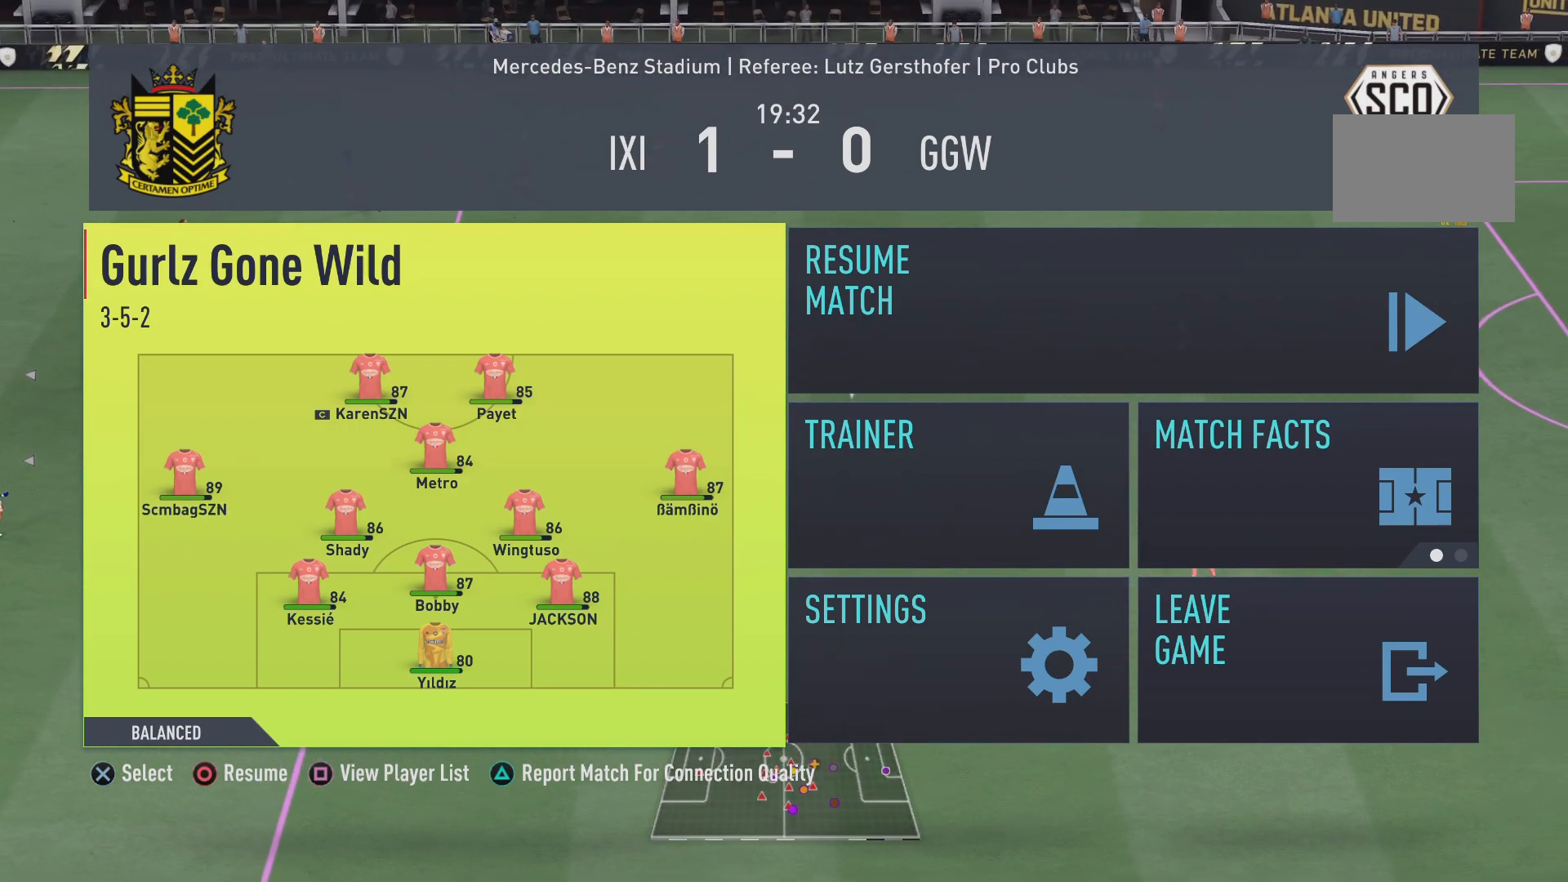
{"buttons": ["L1"], "left_stick": "center", "right_stick": "center", "events": []}
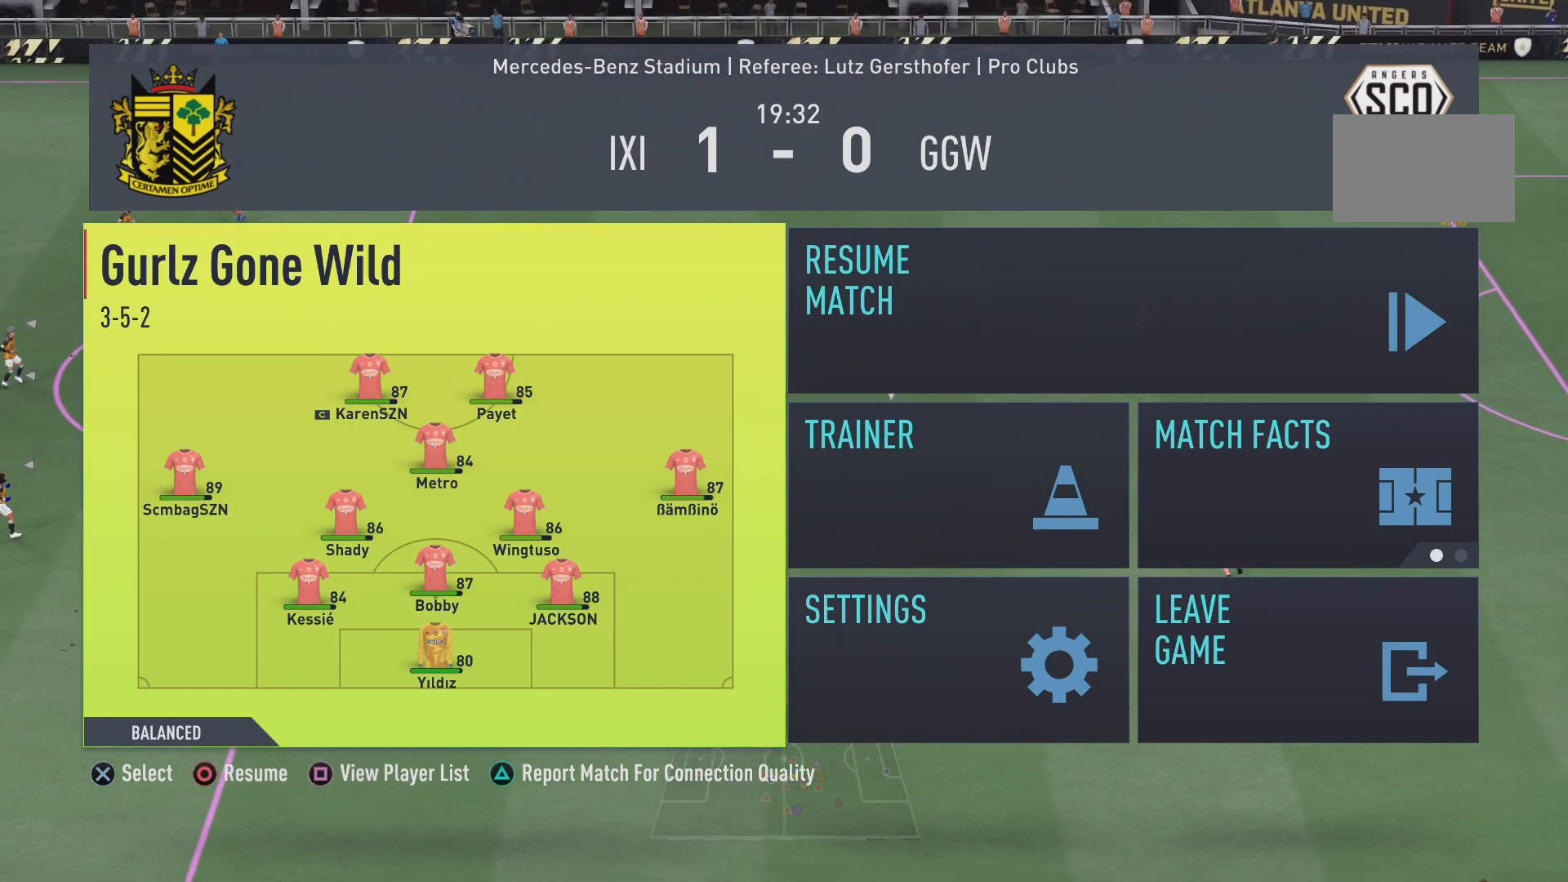
{"buttons": ["L1"], "left_stick": "center", "right_stick": "center", "events": []}
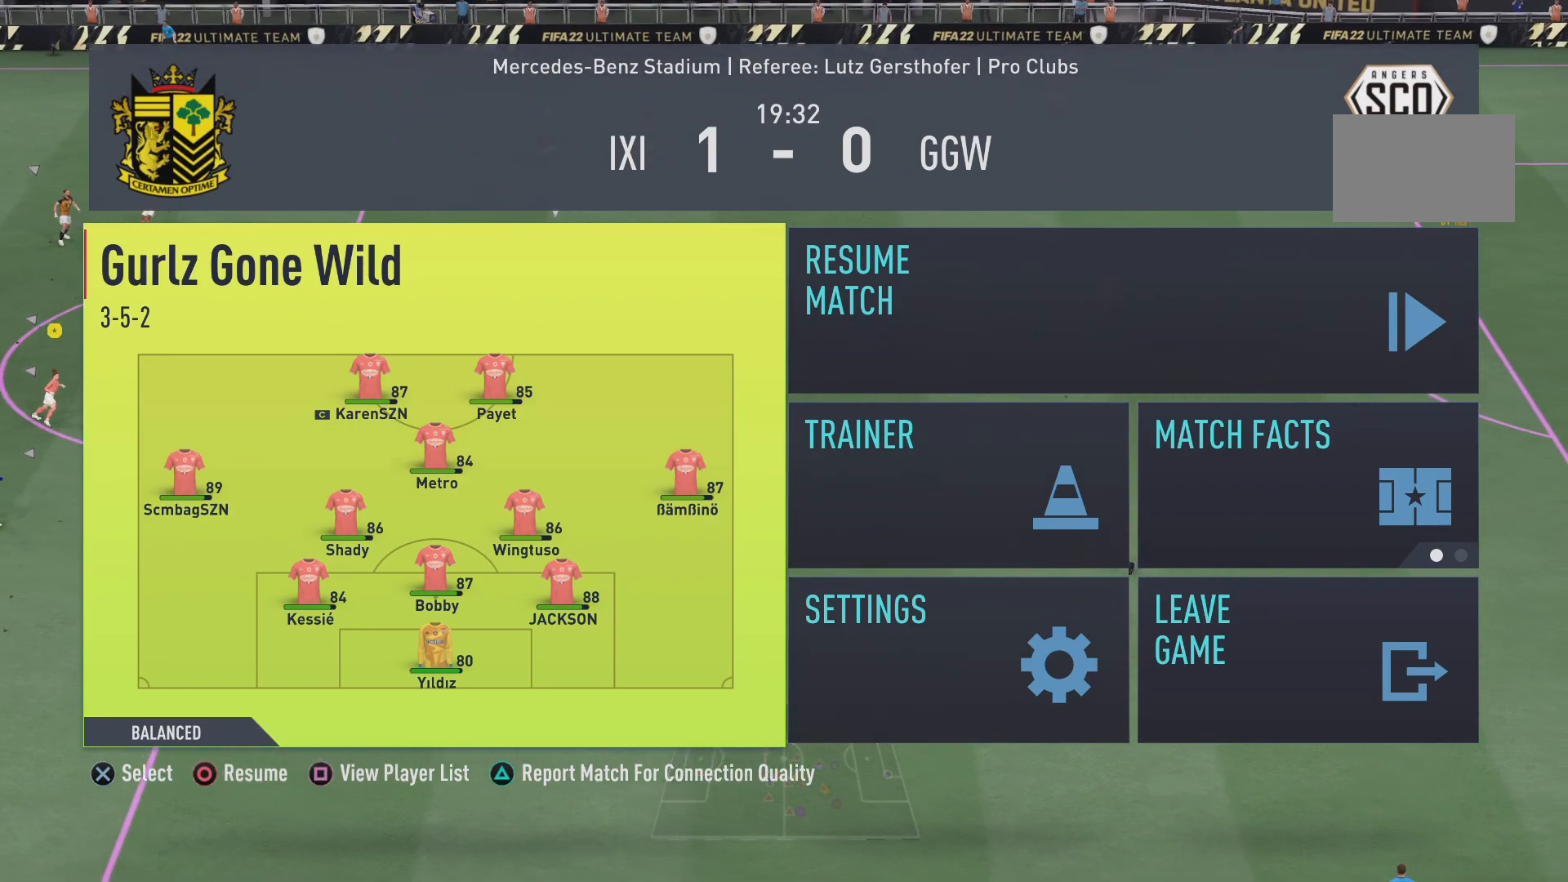
{"buttons": ["L1"], "left_stick": "center", "right_stick": "center", "events": []}
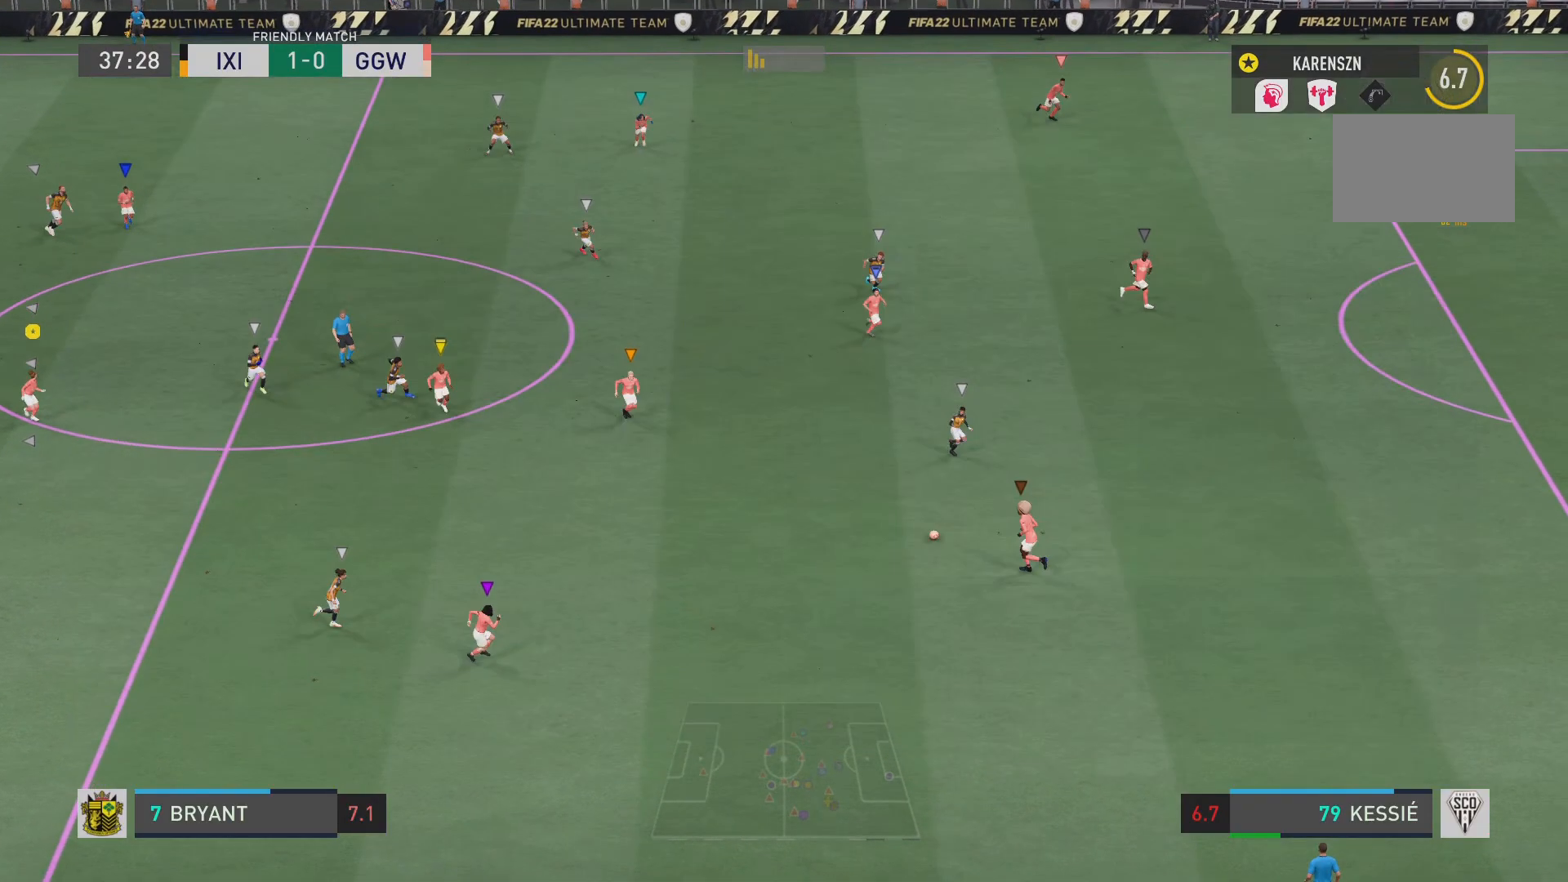
{"buttons": ["L1"], "left_stick": "center", "right_stick": "center", "events": []}
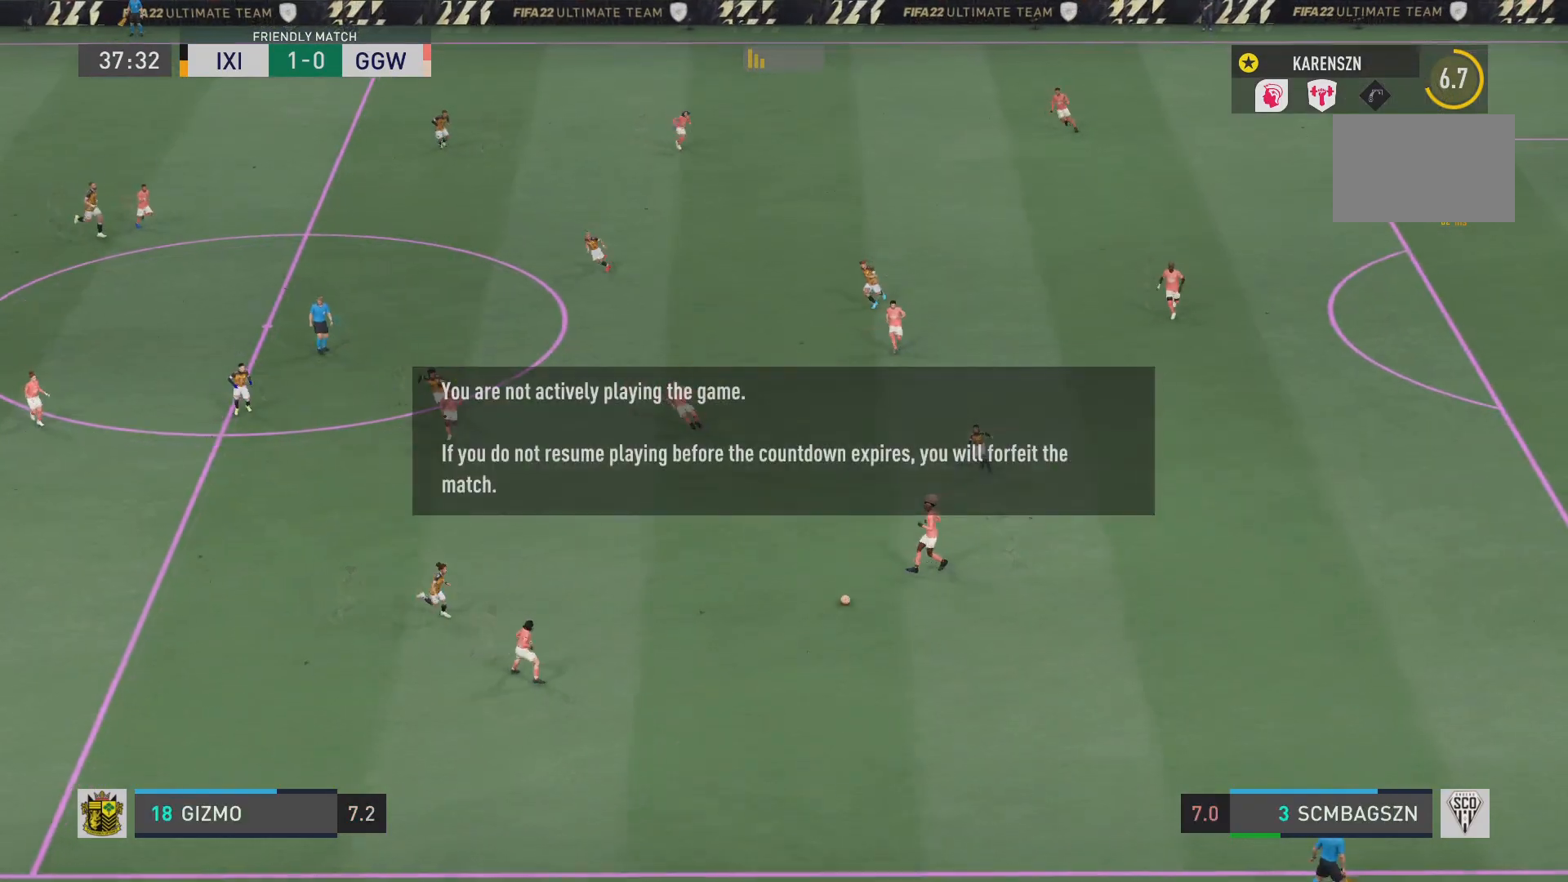
{"buttons": [], "left_stick": "down", "right_stick": "center", "events": [[201, "L1", "up"], [251, "left_stick", "down"]]}
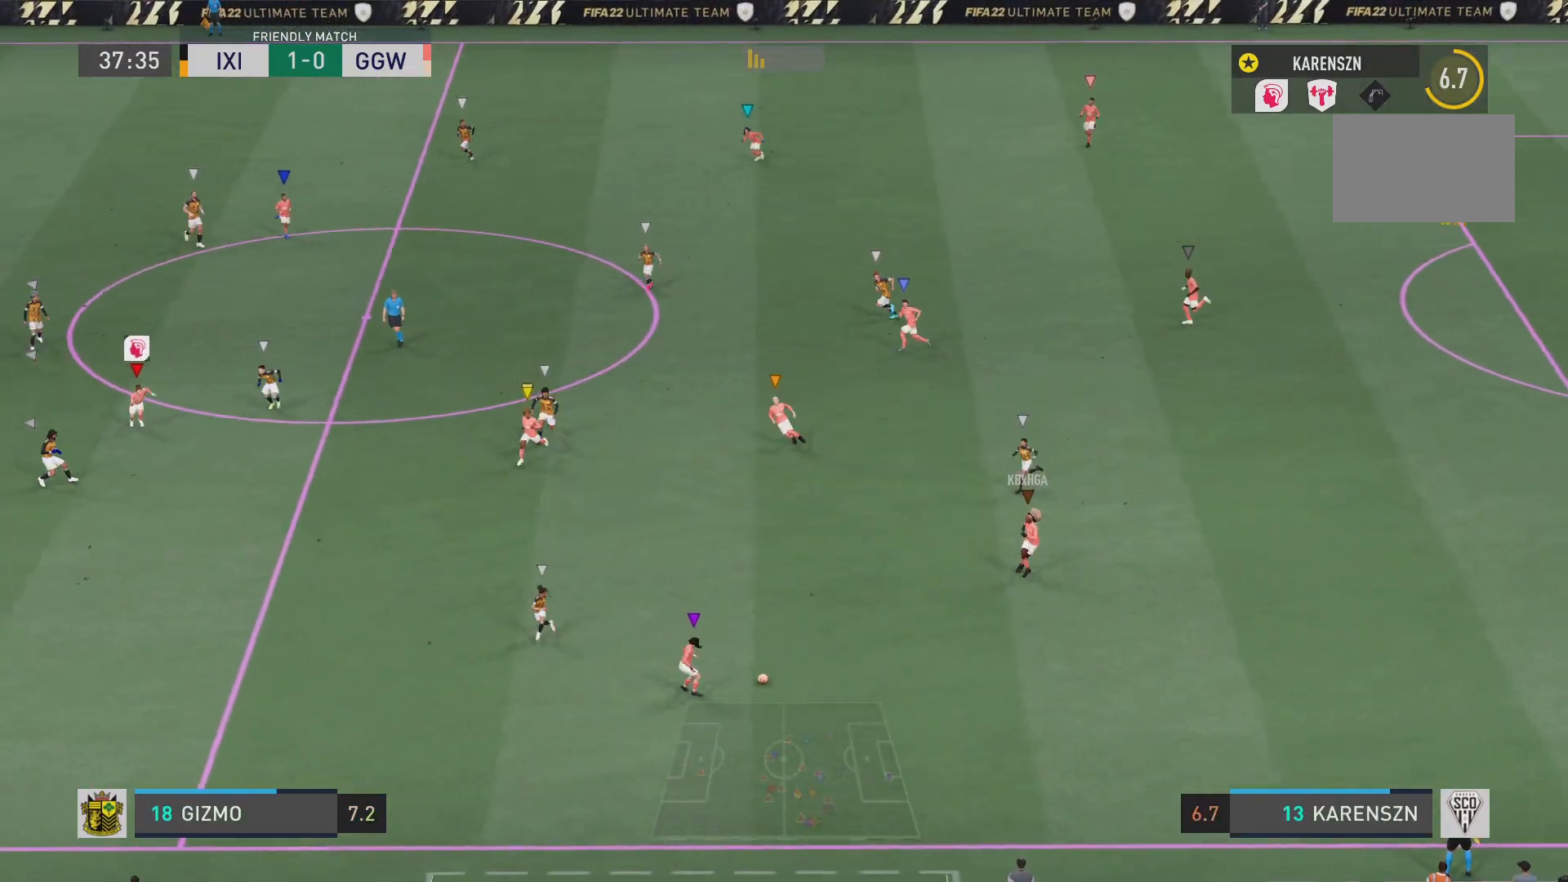
{"buttons": [], "left_stick": "down", "right_stick": "center", "events": []}
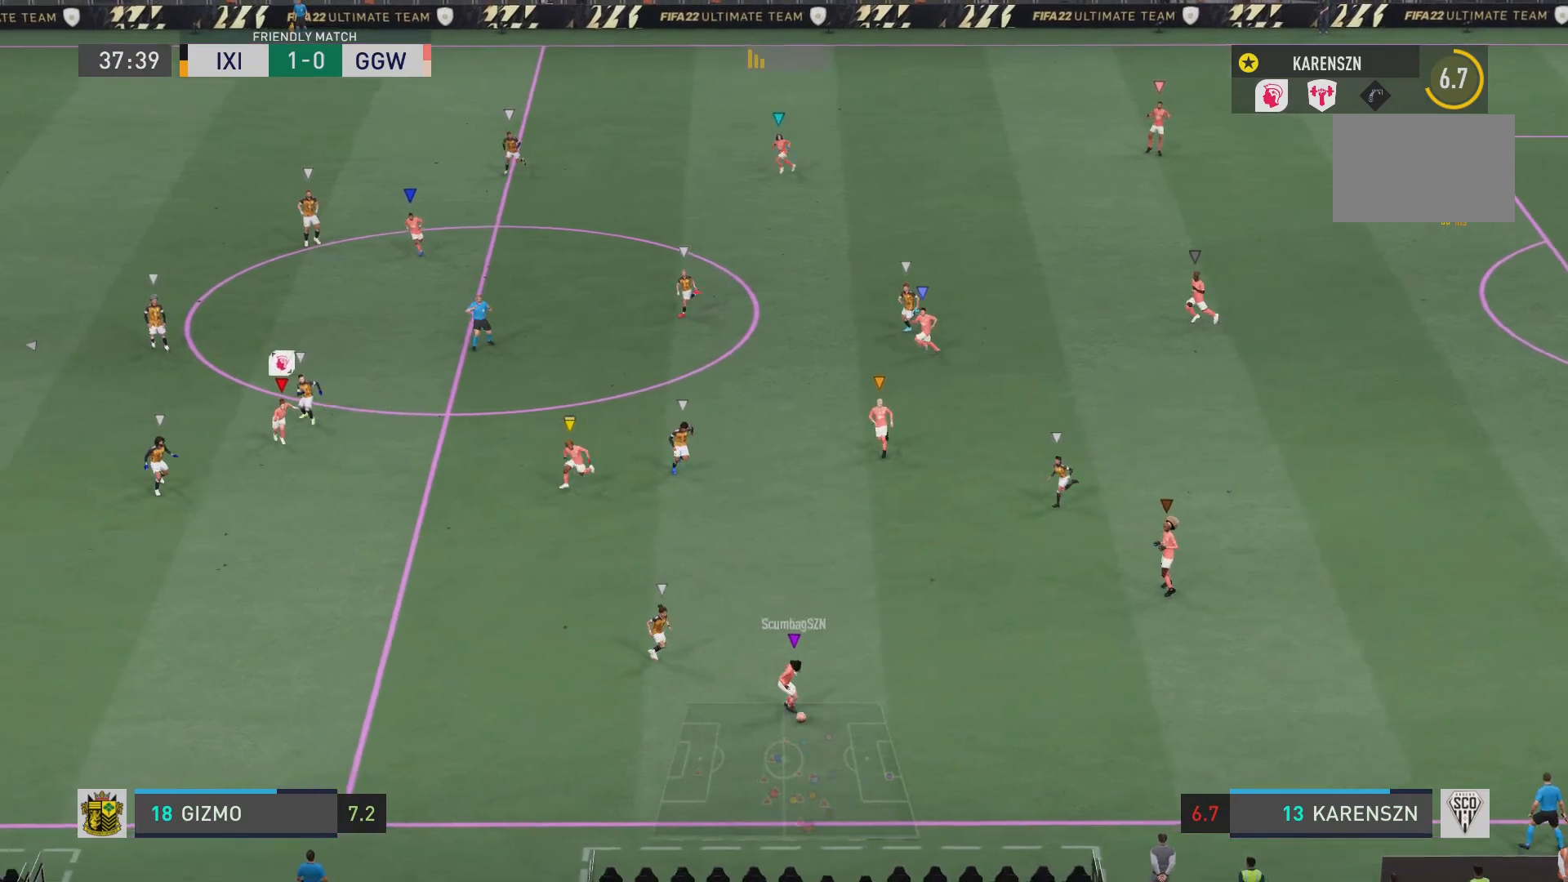
{"buttons": [], "left_stick": "down", "right_stick": "center", "events": []}
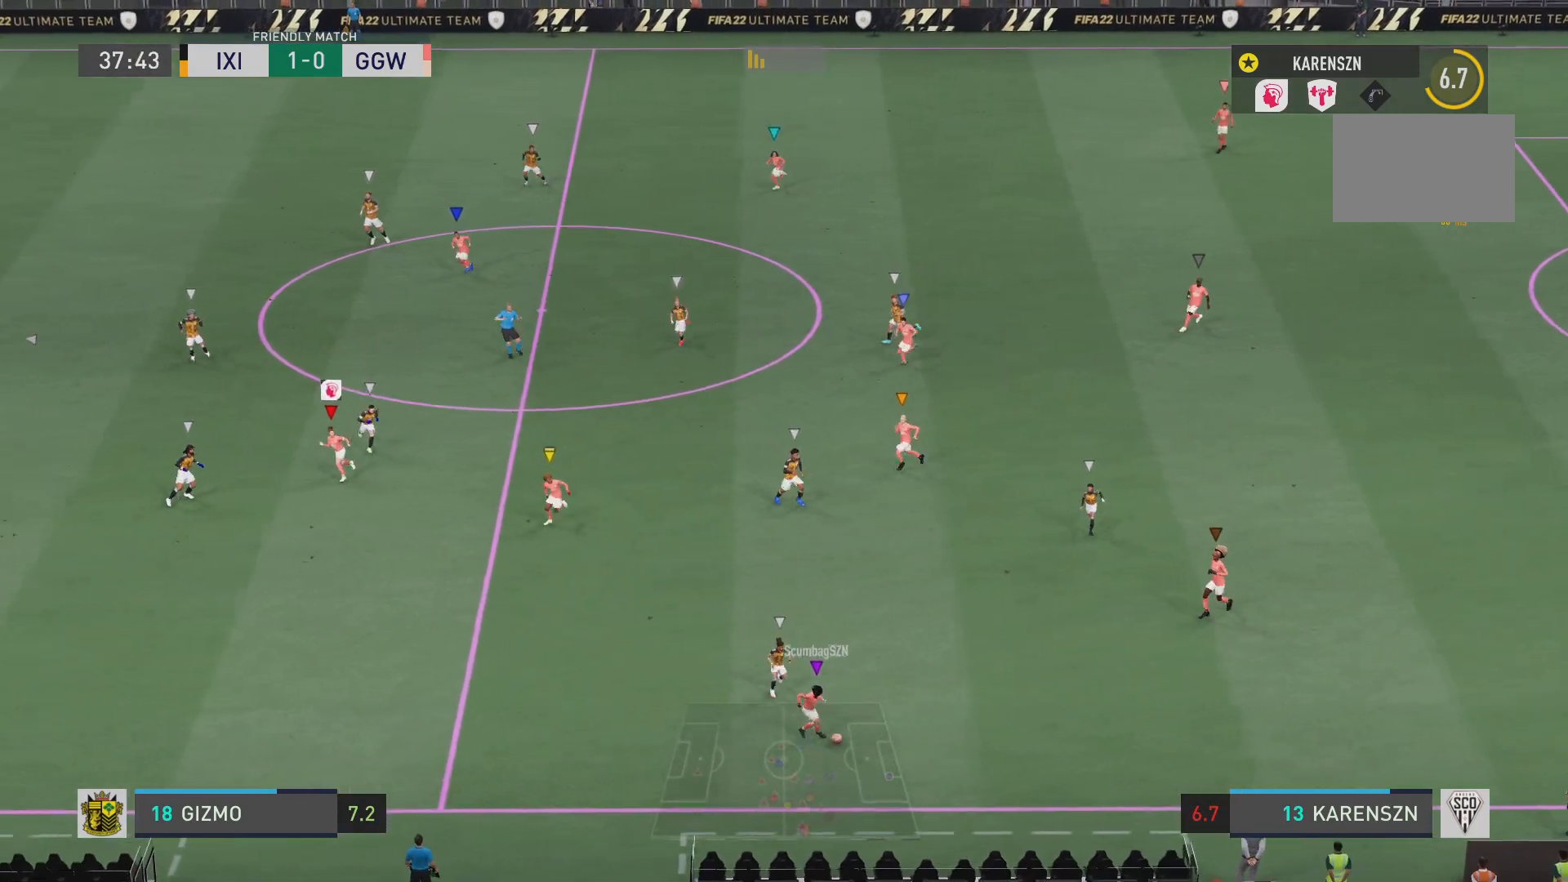
{"buttons": ["R2"], "left_stick": "down", "right_stick": "center", "events": [[117, "R2", "down"]]}
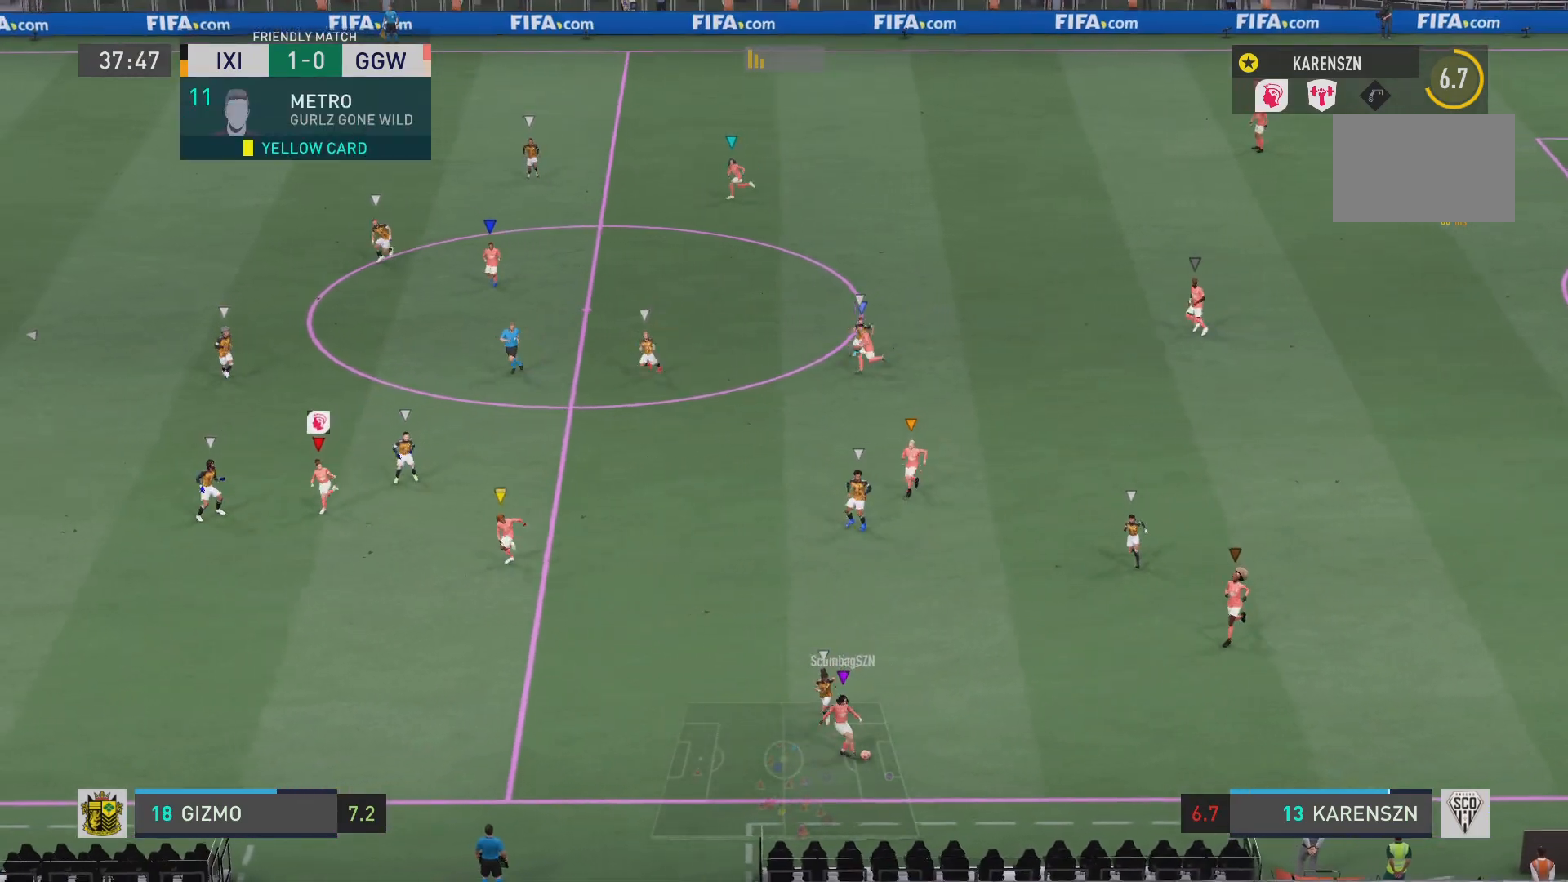
{"buttons": ["L1"], "left_stick": "center", "right_stick": "center", "events": [[117, "L1", "down"], [134, "left_stick", "center"], [167, "R2", "up"]]}
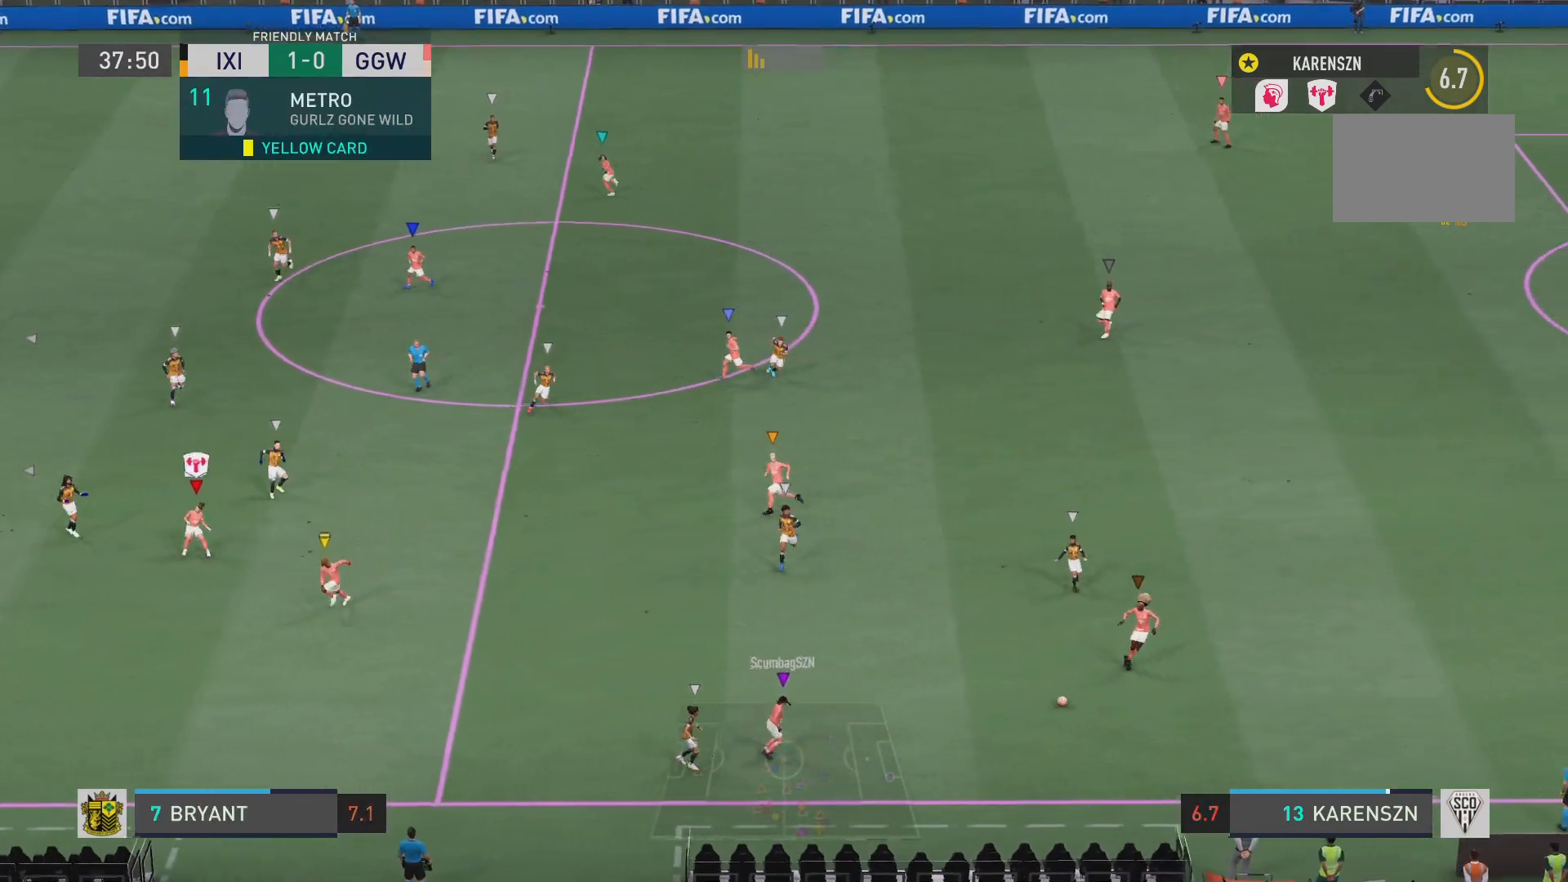
{"buttons": ["L1"], "left_stick": "center", "right_stick": "center", "events": []}
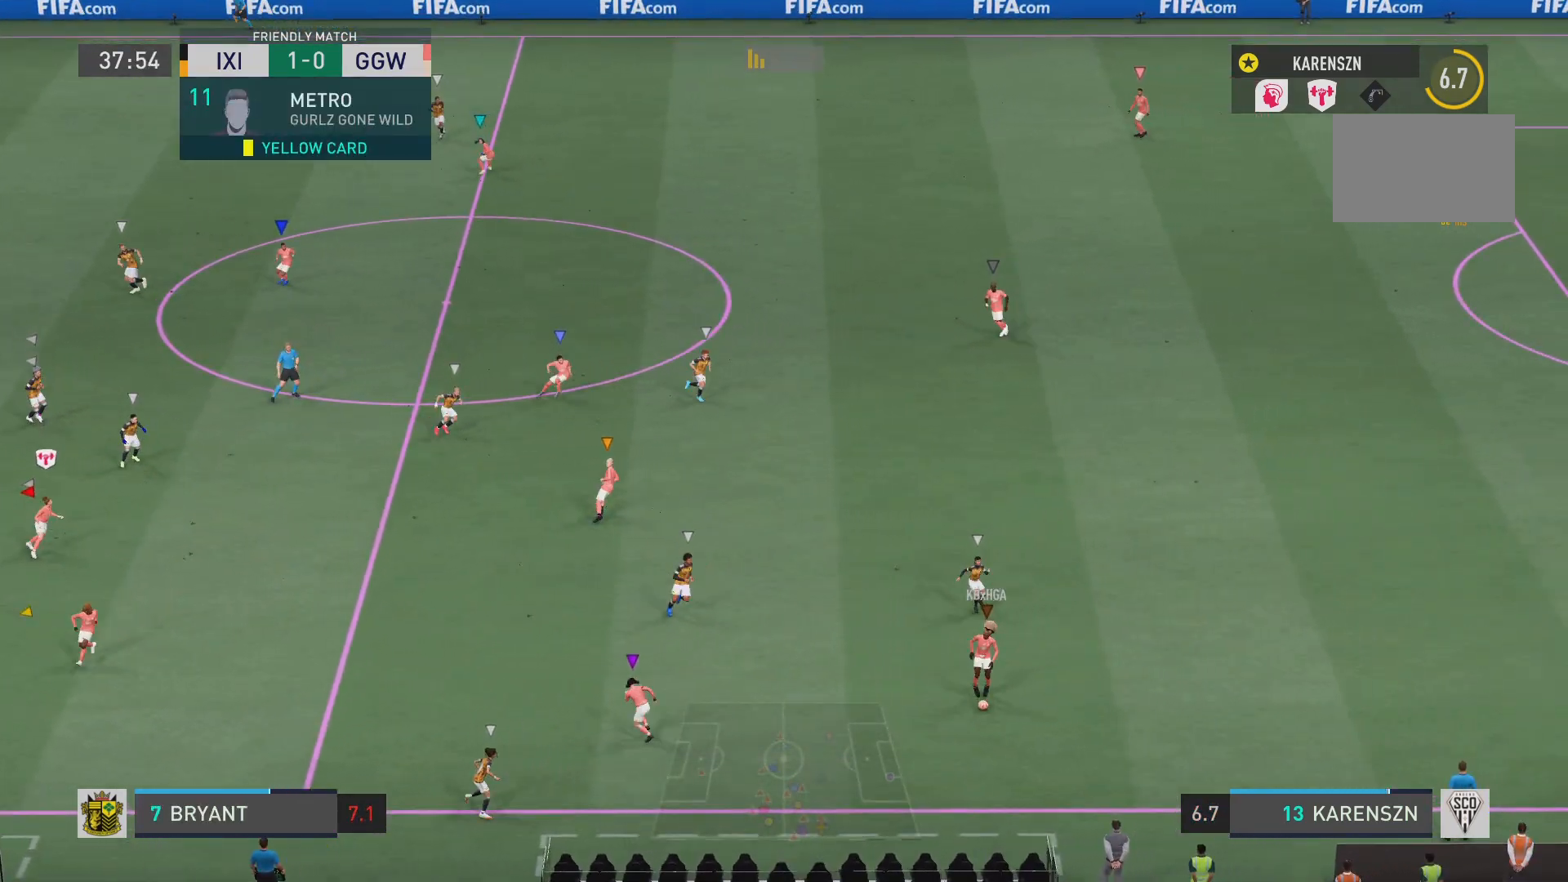
{"buttons": ["L1"], "left_stick": "center", "right_stick": "center", "events": []}
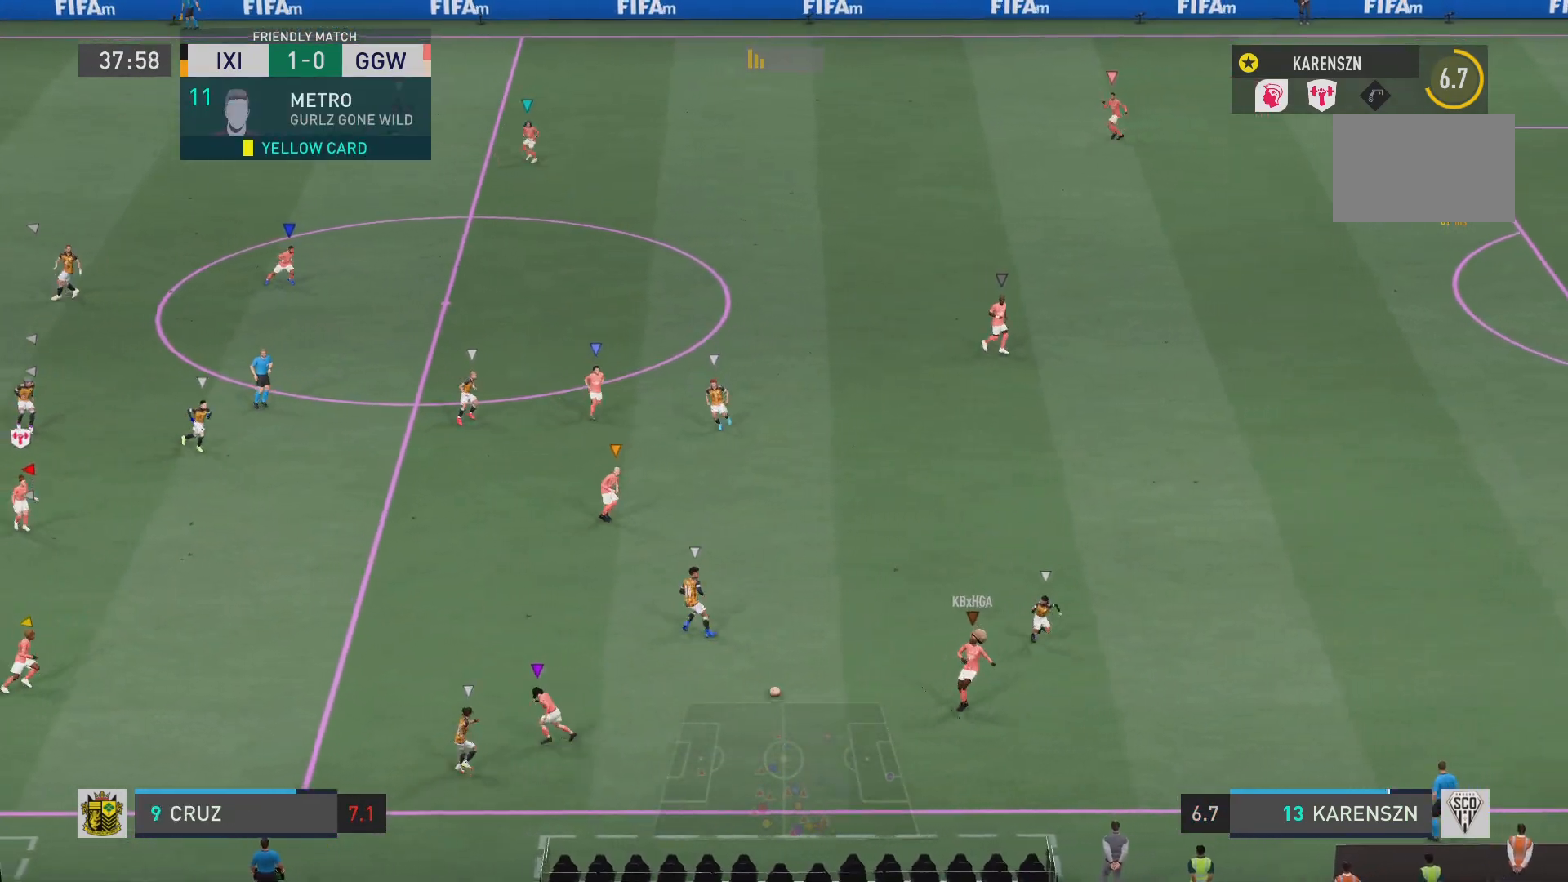
{"buttons": ["L1"], "left_stick": "center", "right_stick": "center", "events": []}
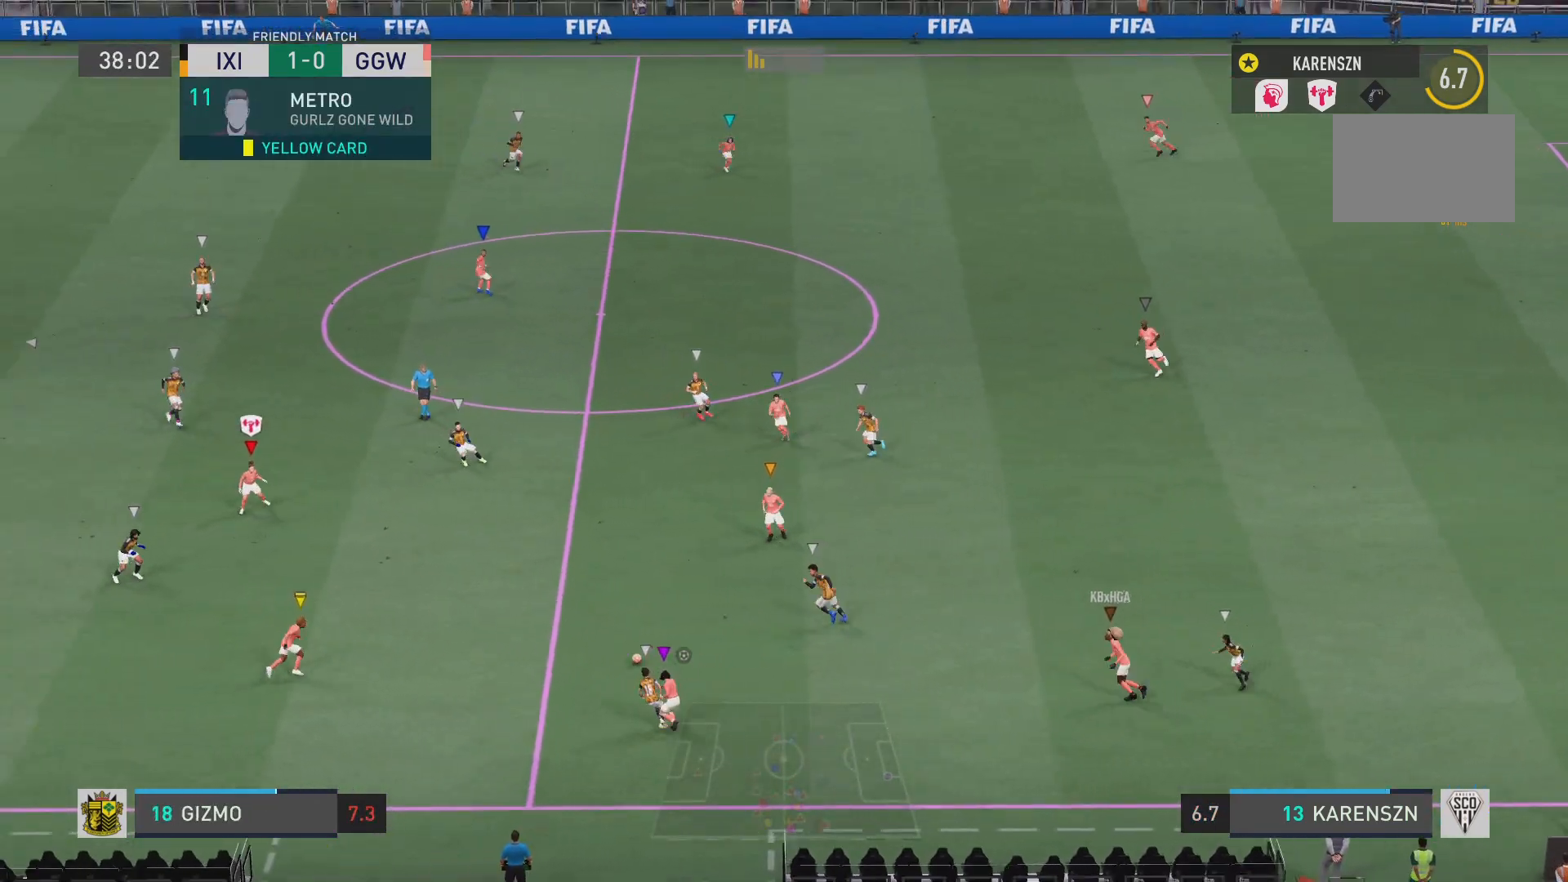
{"buttons": [], "left_stick": "down-left", "right_stick": "center", "events": [[417, "L1", "up"], [417, "left_stick", "down-left"]]}
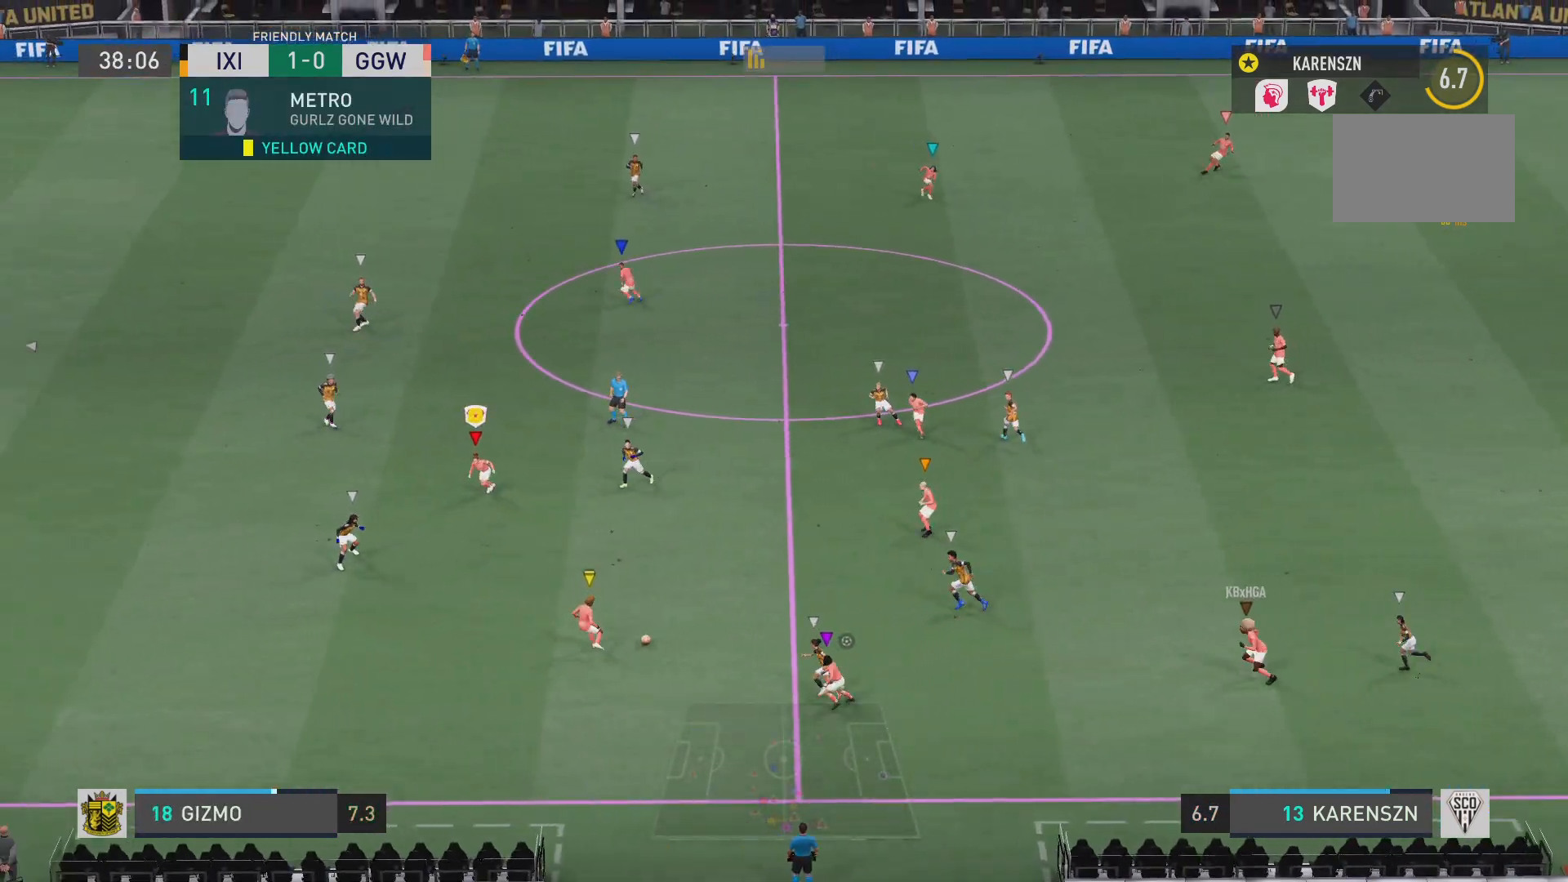
{"buttons": ["R2"], "left_stick": "down-left", "right_stick": "center", "events": [[17, "R2", "down"]]}
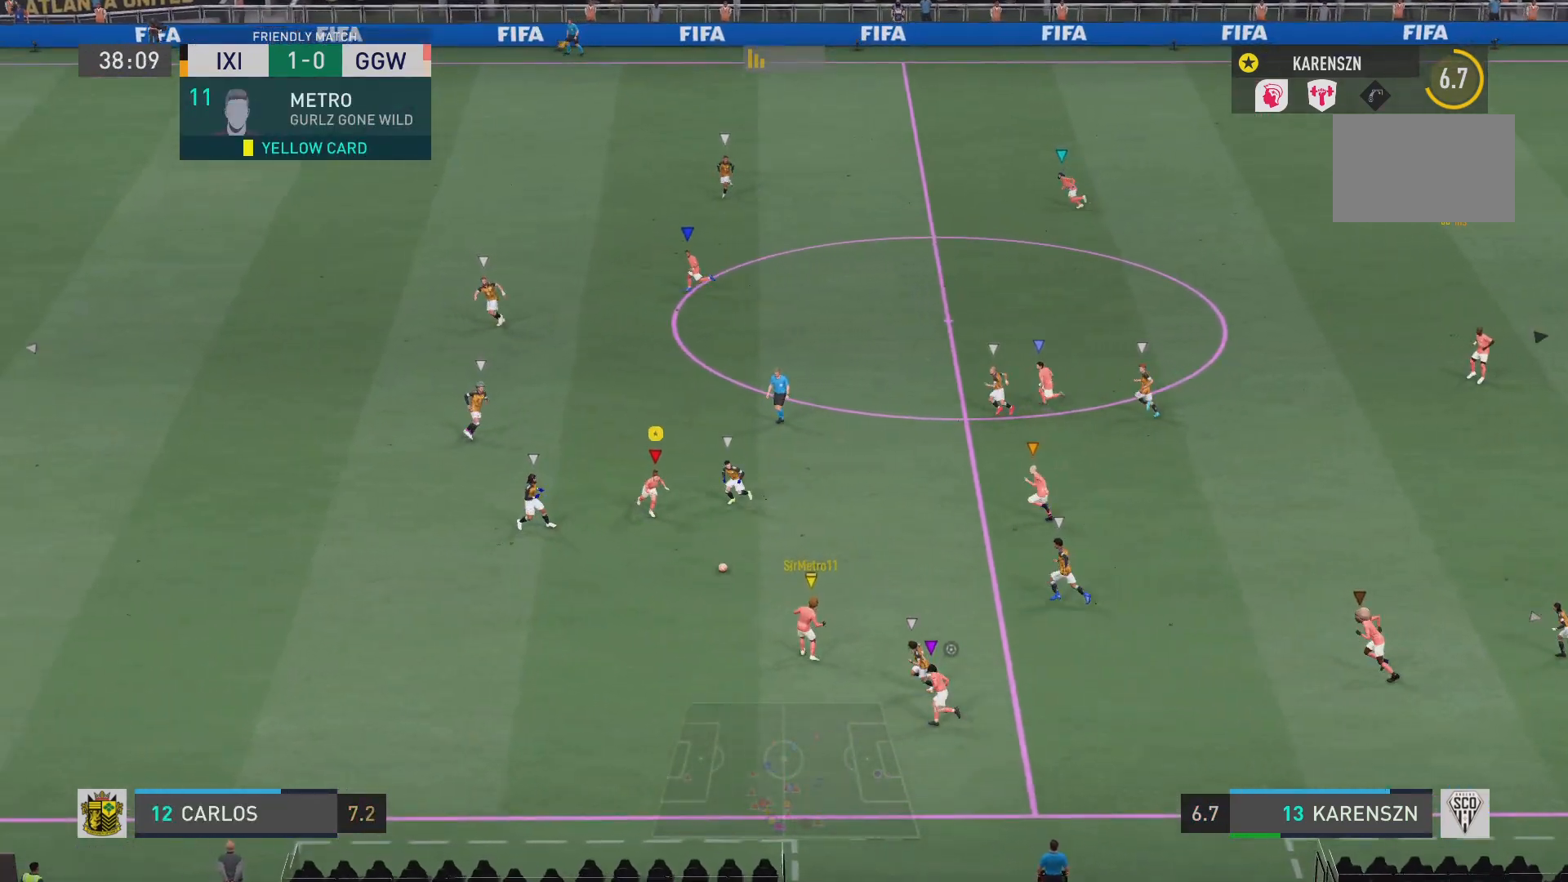
{"buttons": ["R2"], "left_stick": "down-left", "right_stick": "center", "events": []}
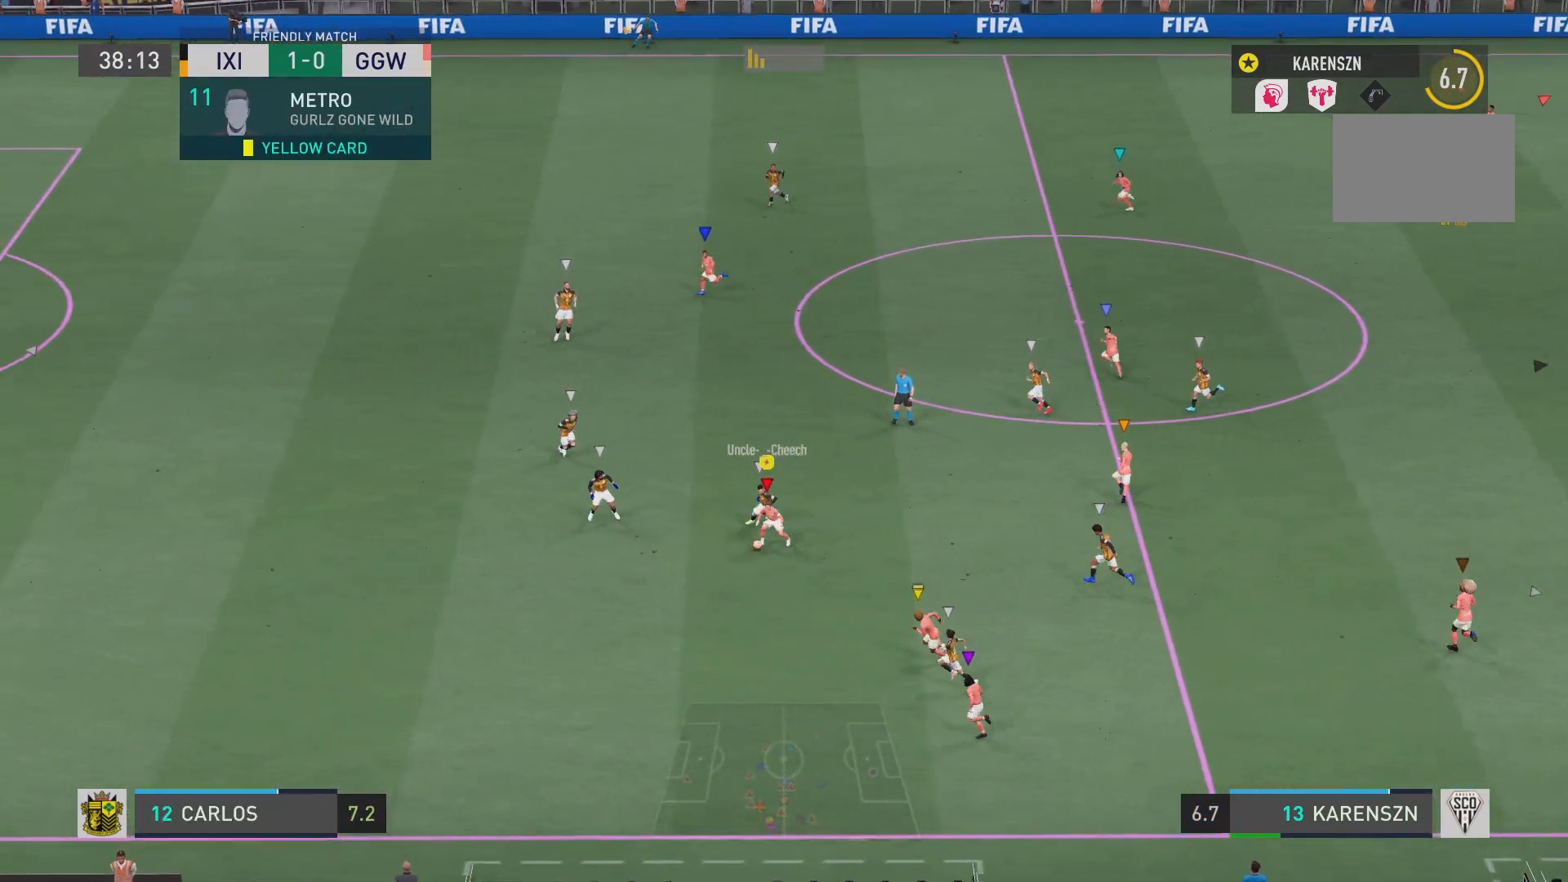
{"buttons": [], "left_stick": "down", "right_stick": "center", "events": [[183, "left_stick", "down"], [284, "TRIANGLE", "down"], [334, "R2", "up"], [434, "TRIANGLE", "up"]]}
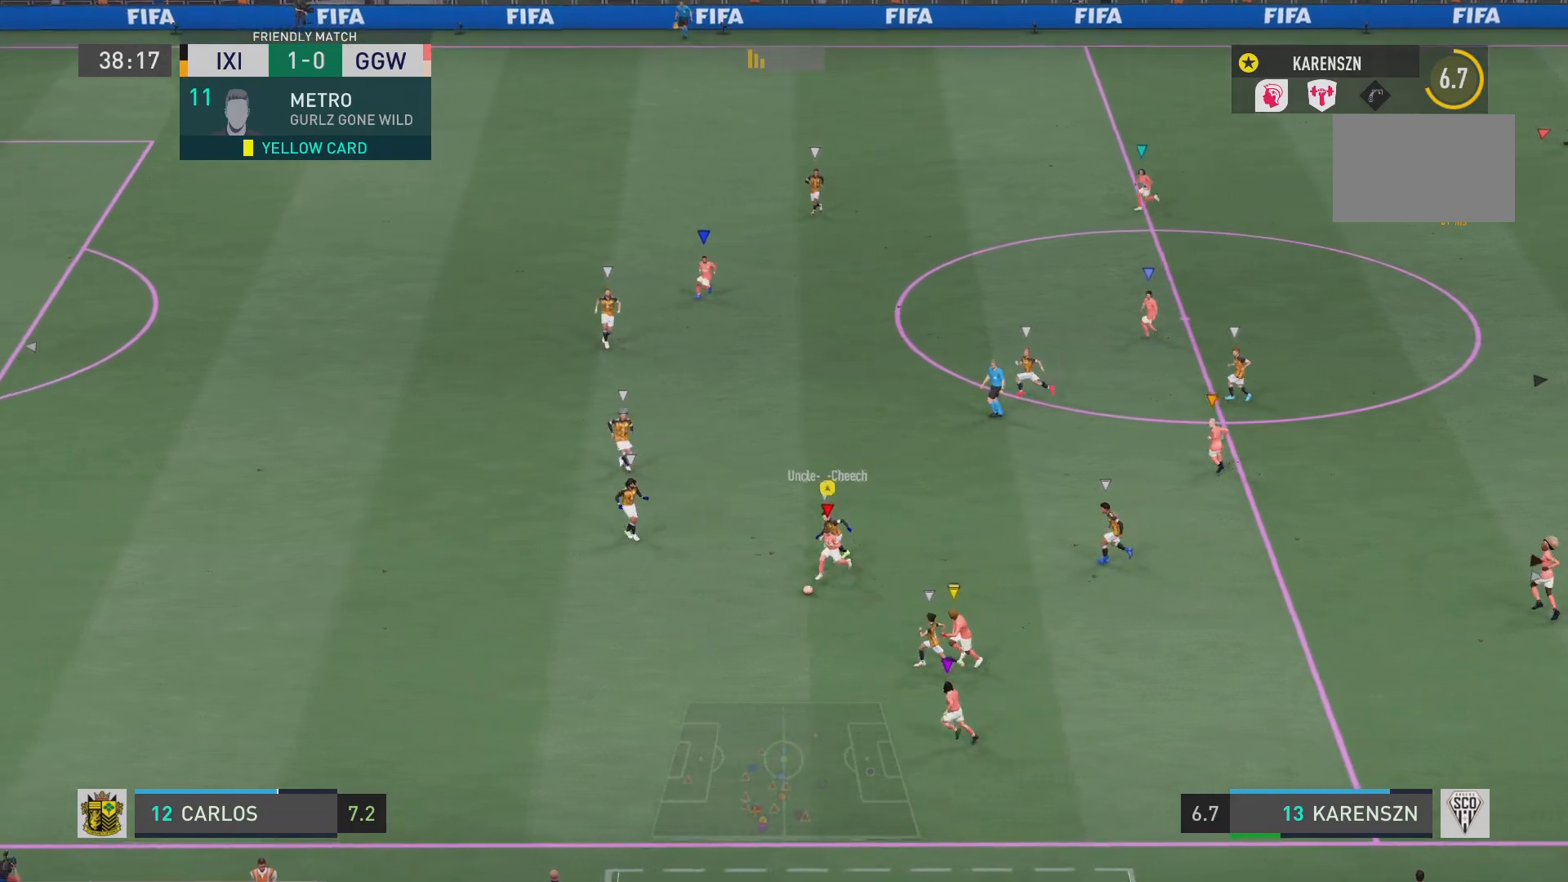
{"buttons": ["R2"], "left_stick": "down-left", "right_stick": "center", "events": [[201, "left_stick", "down-left"], [434, "R2", "down"]]}